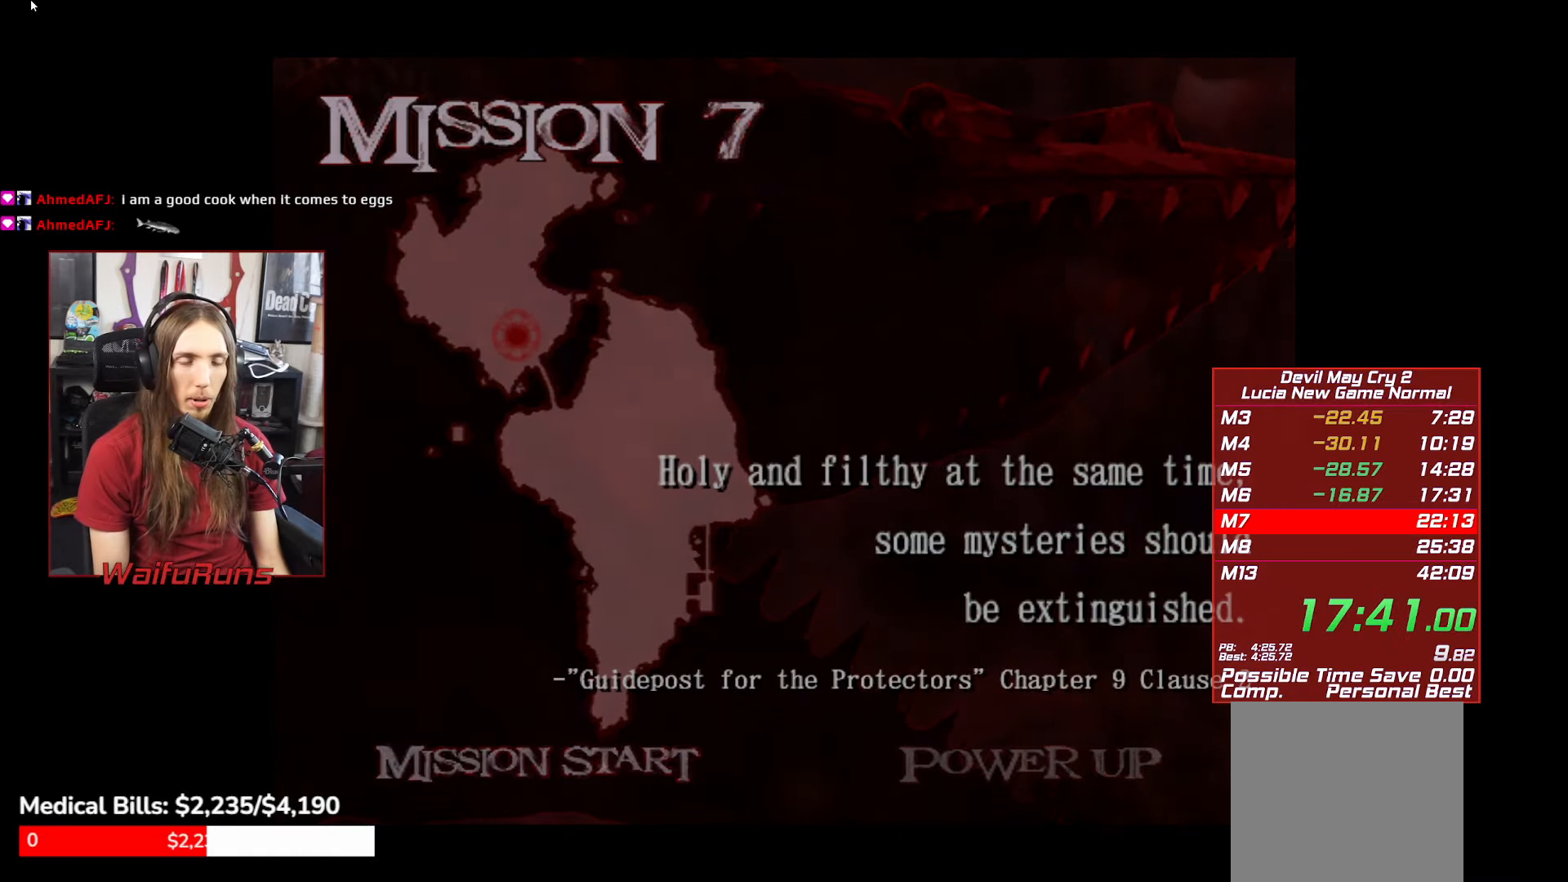
Gameplay with a controller (Xbox layout); each line is a JSON object with the inputs held at the frame after it. "events" lists button and stick changes between this image and that frame as [ms after this image, input, new state], when the widget could be followed in between. Not read: L3 R3.
{"buttons": [], "left_stick": "down", "right_stick": "center", "events": [[400, "left_stick", "down"]]}
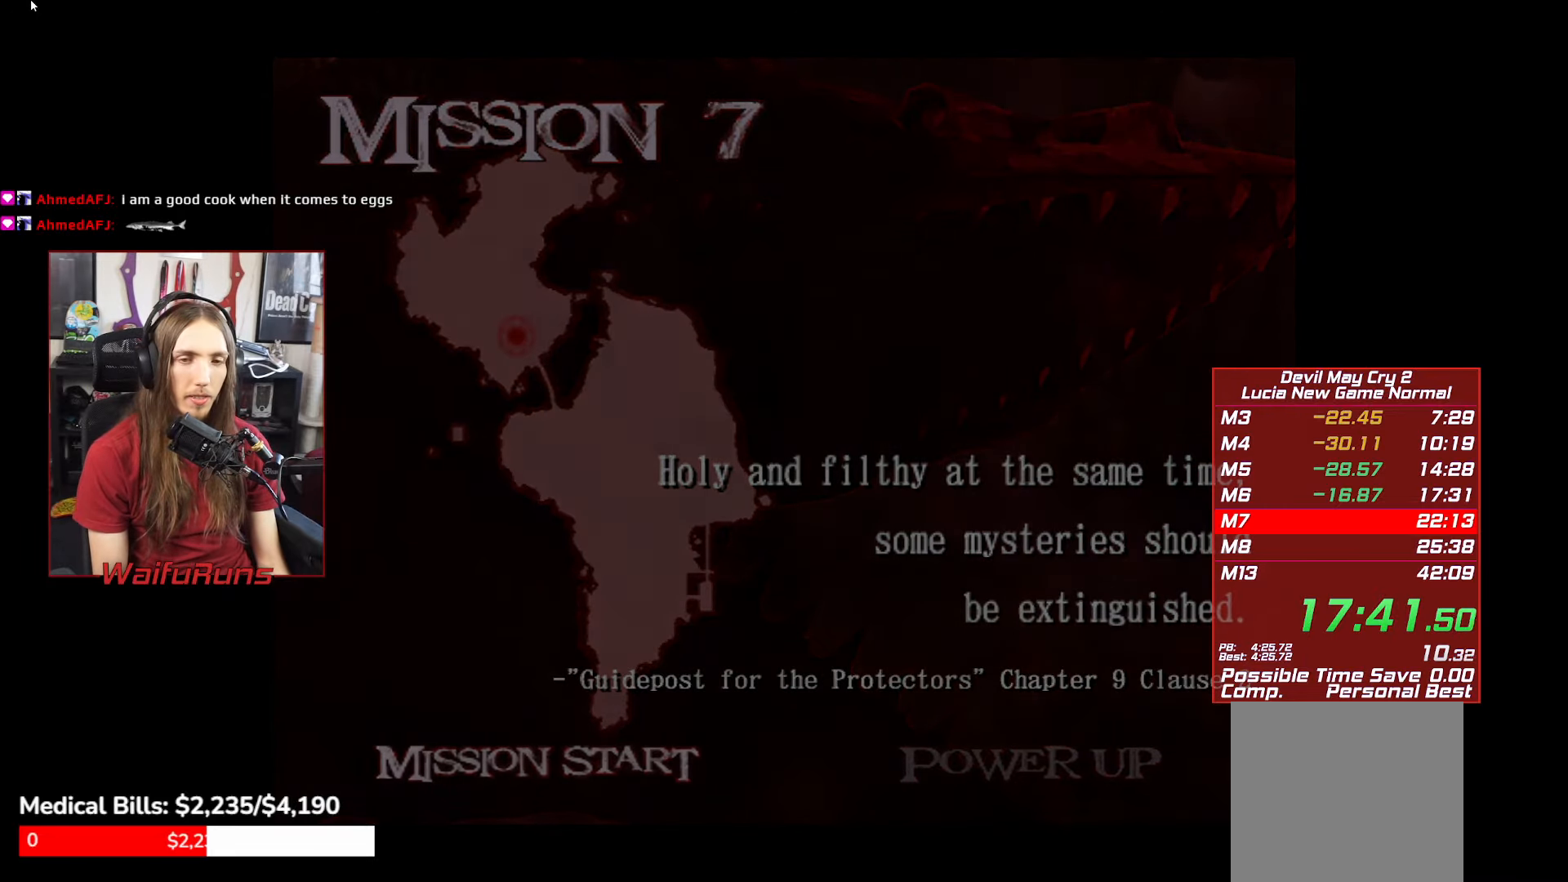
{"buttons": [], "left_stick": "down", "right_stick": "center", "events": []}
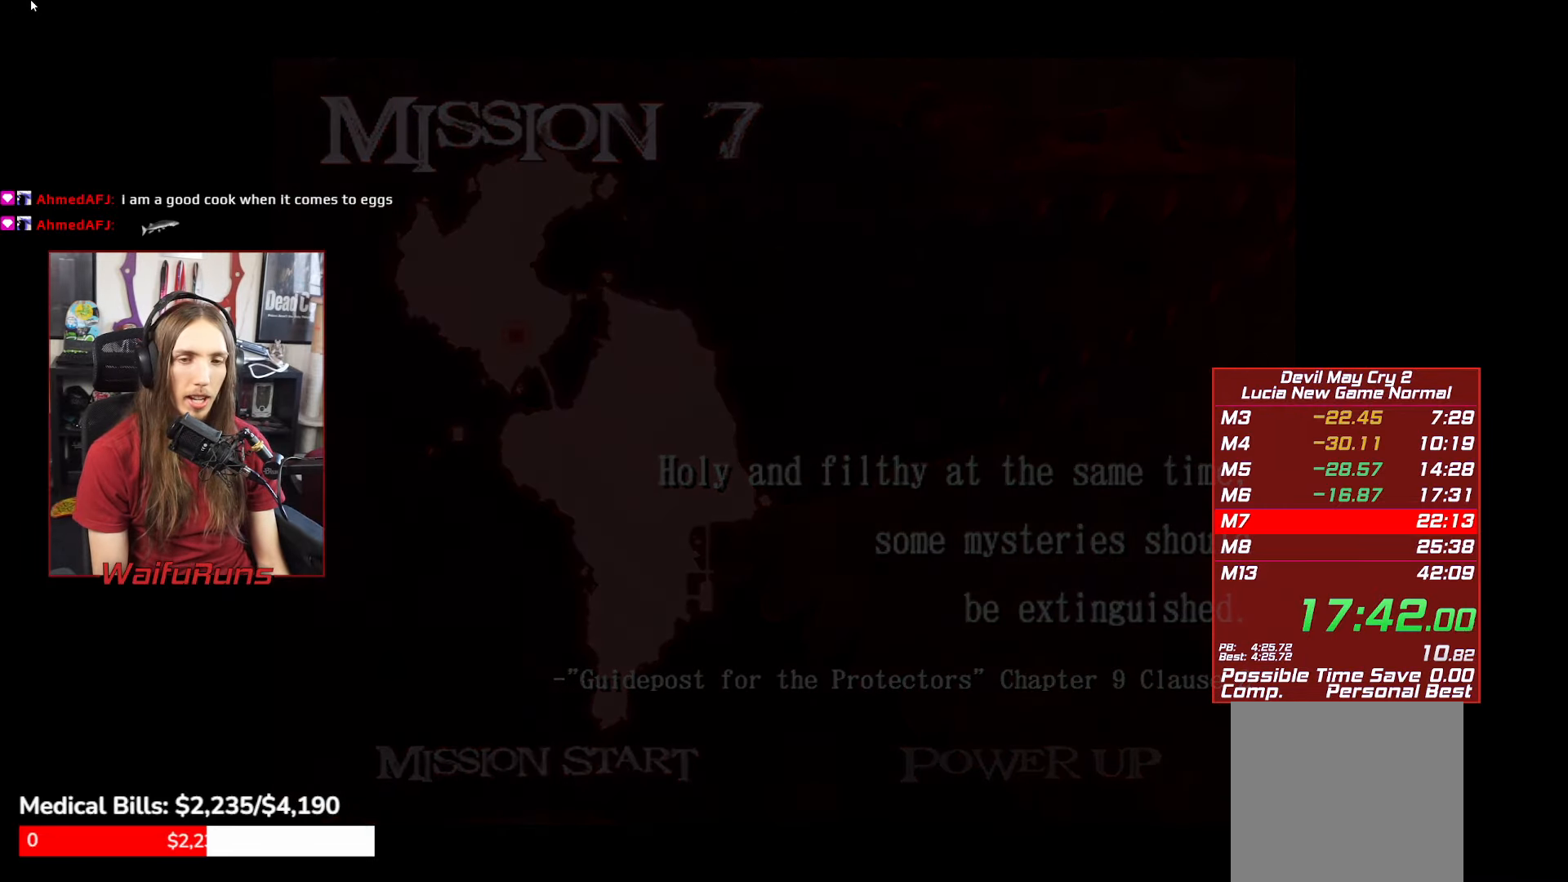
{"buttons": [], "left_stick": "down", "right_stick": "center", "events": []}
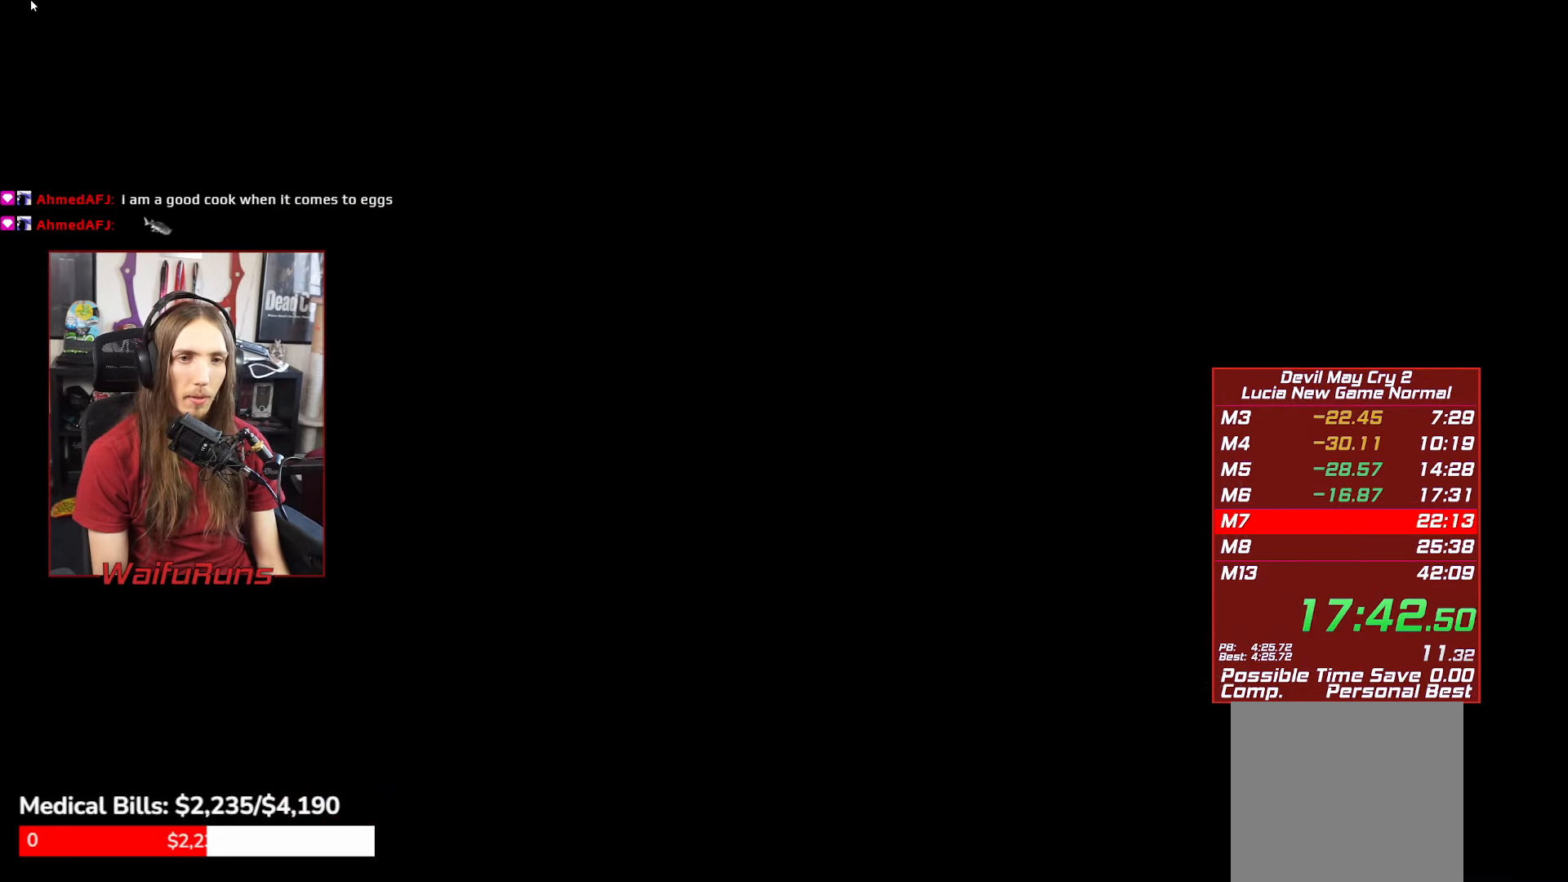
{"buttons": [], "left_stick": "down", "right_stick": "center", "events": []}
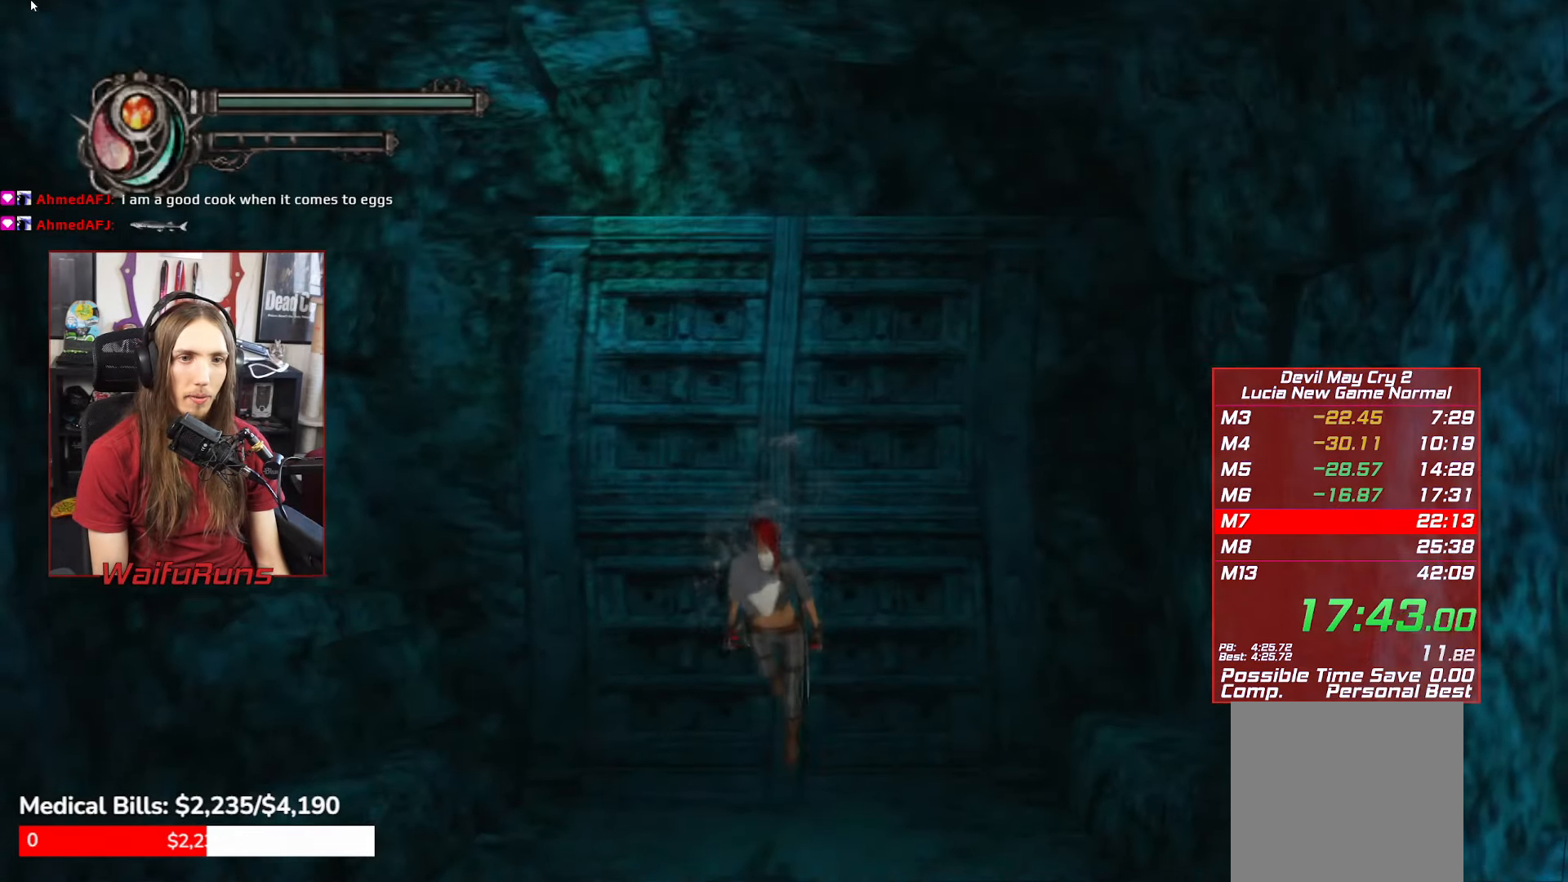
{"buttons": [], "left_stick": "down", "right_stick": "center", "events": []}
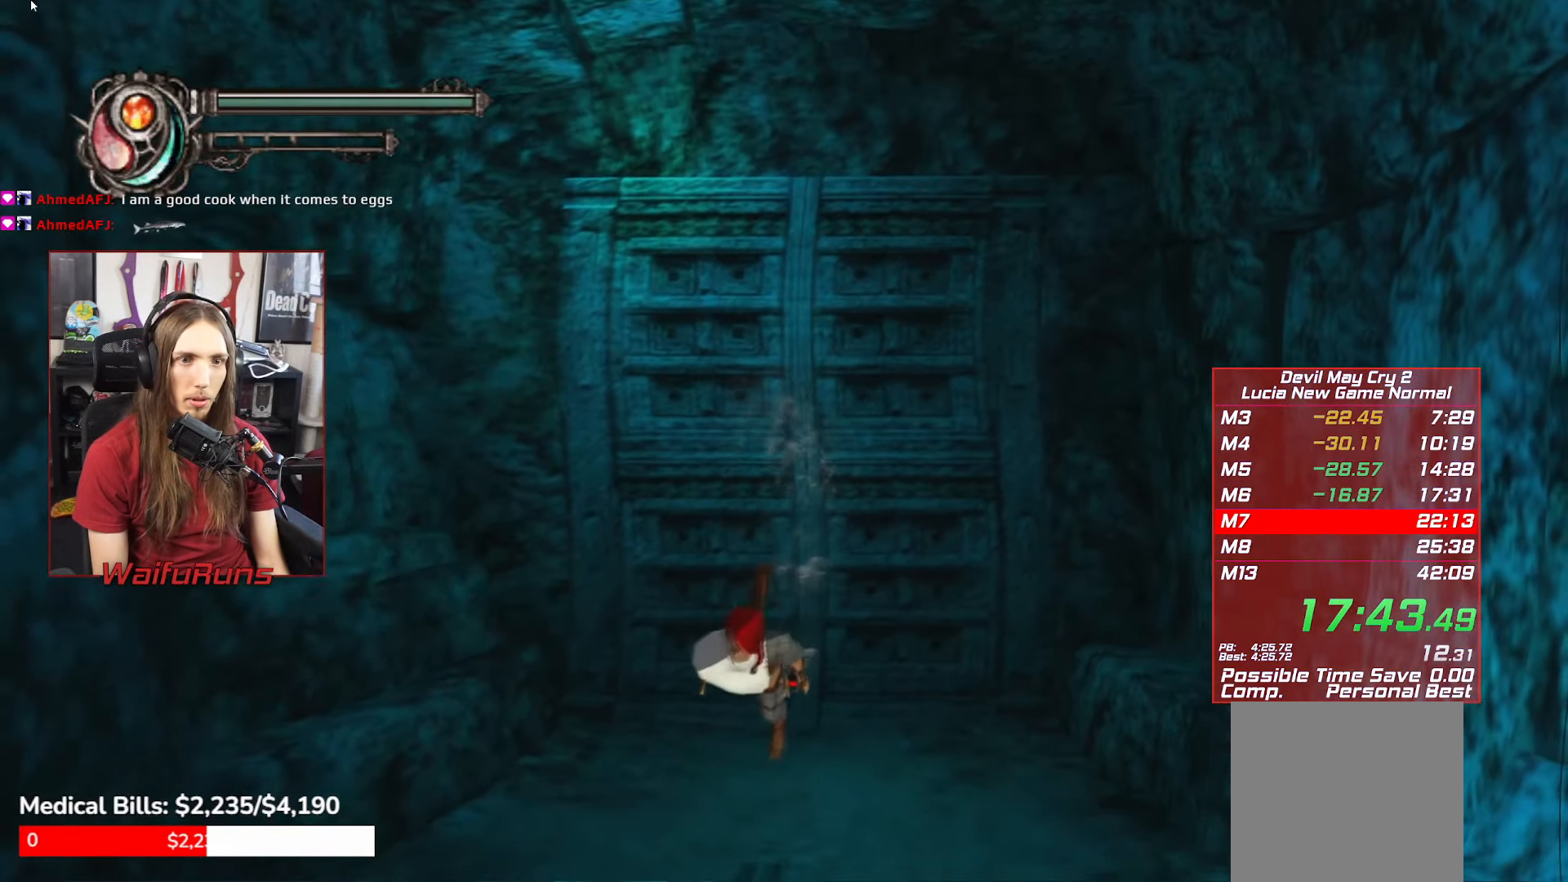
{"buttons": [], "left_stick": "down-left", "right_stick": "center", "events": [[117, "left_stick", "down-left"]]}
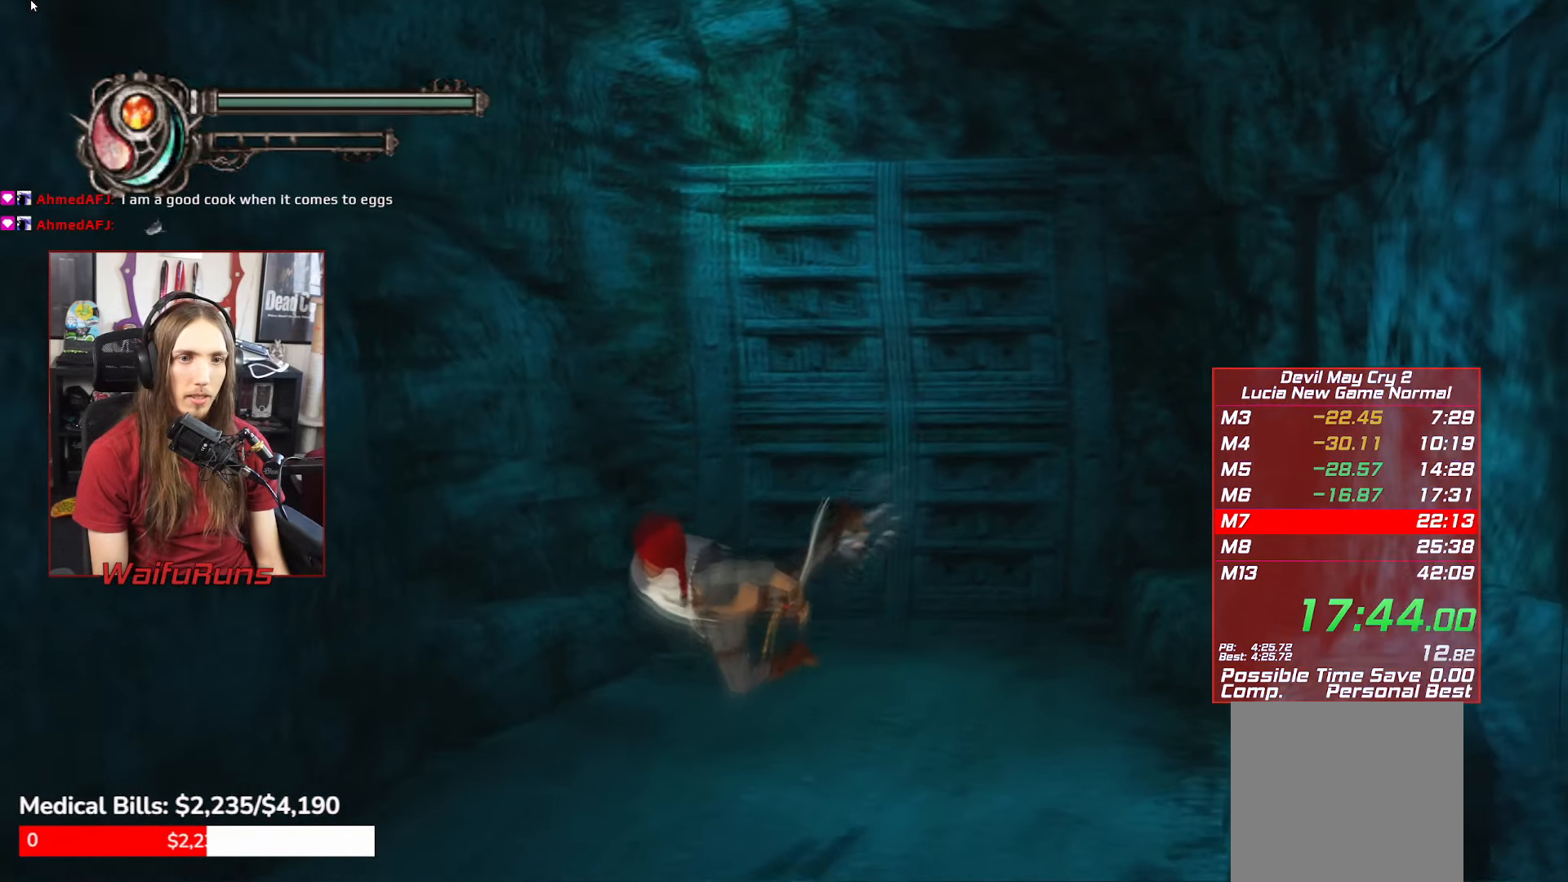
{"buttons": [], "left_stick": "down-left", "right_stick": "center", "events": []}
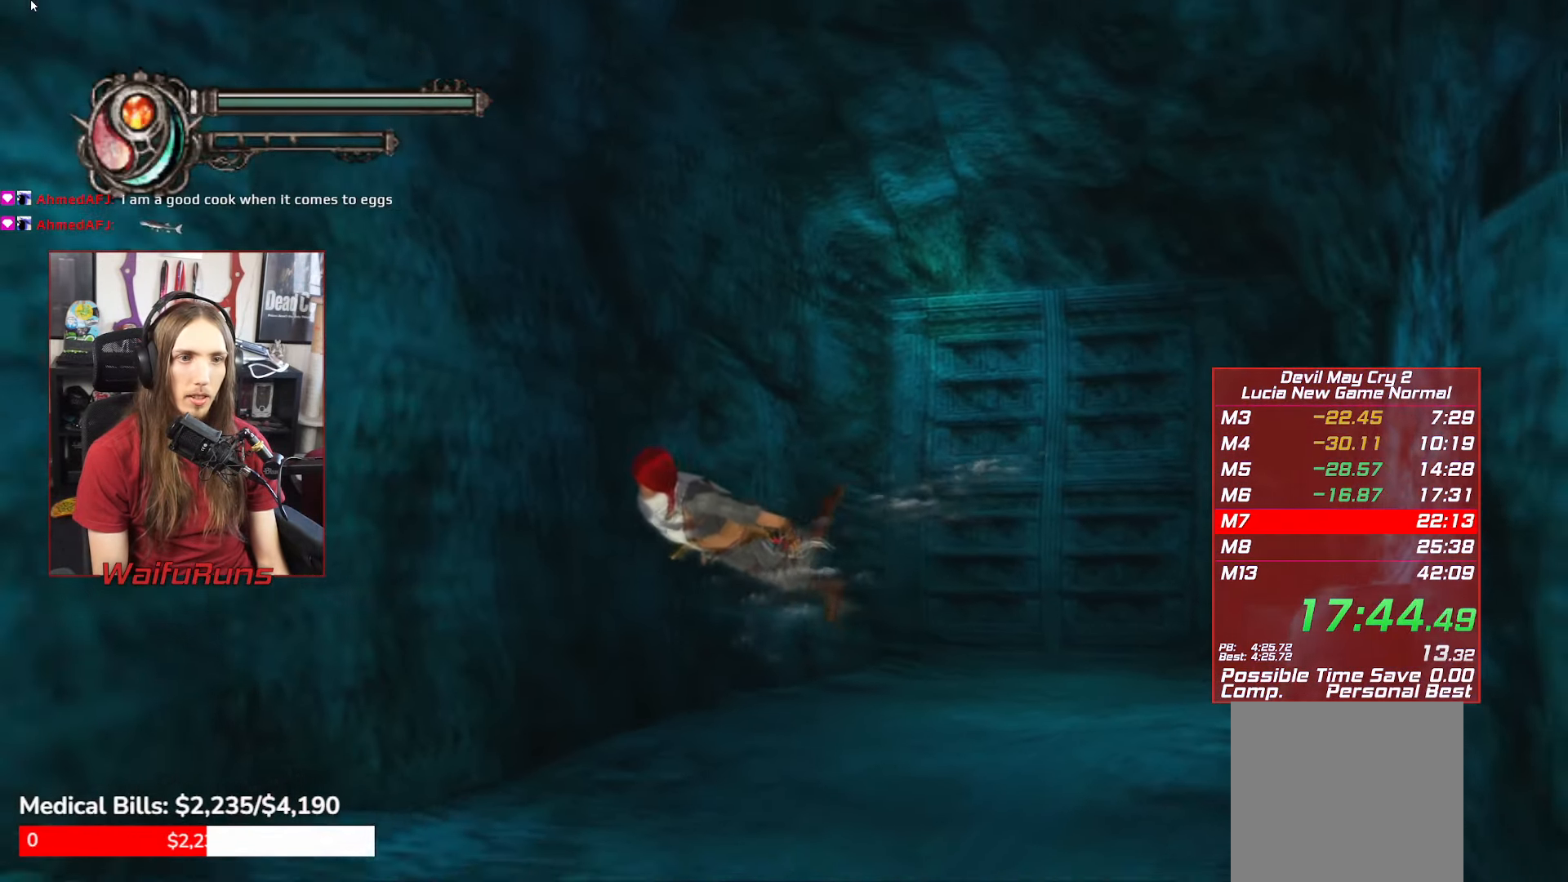
{"buttons": [], "left_stick": "down-left", "right_stick": "center", "events": []}
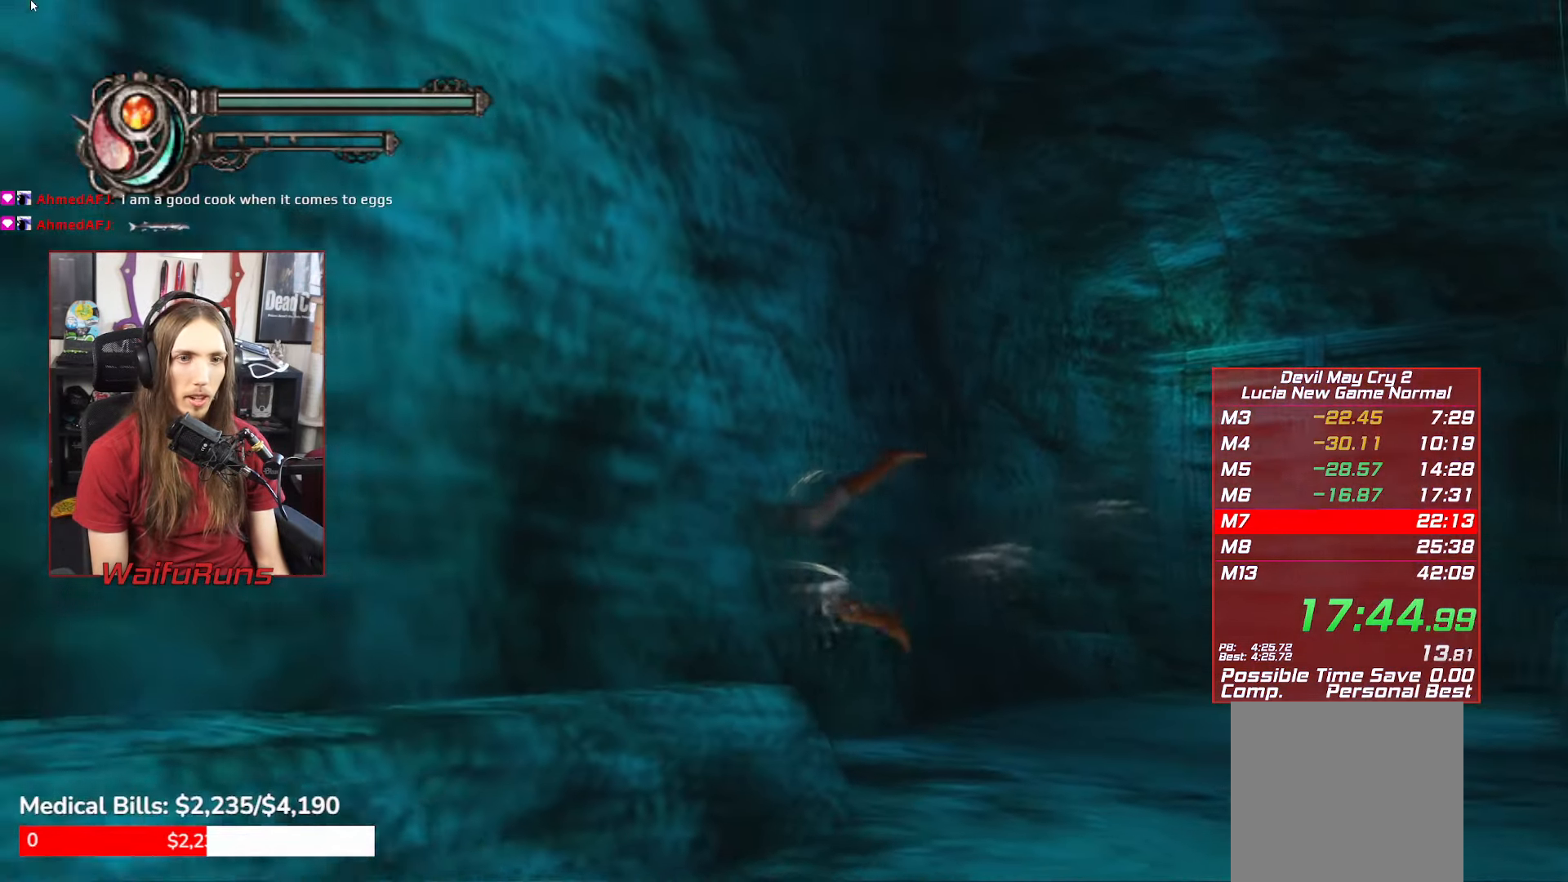
{"buttons": ["A"], "left_stick": "down-left", "right_stick": "center", "events": [[484, "A", "down"]]}
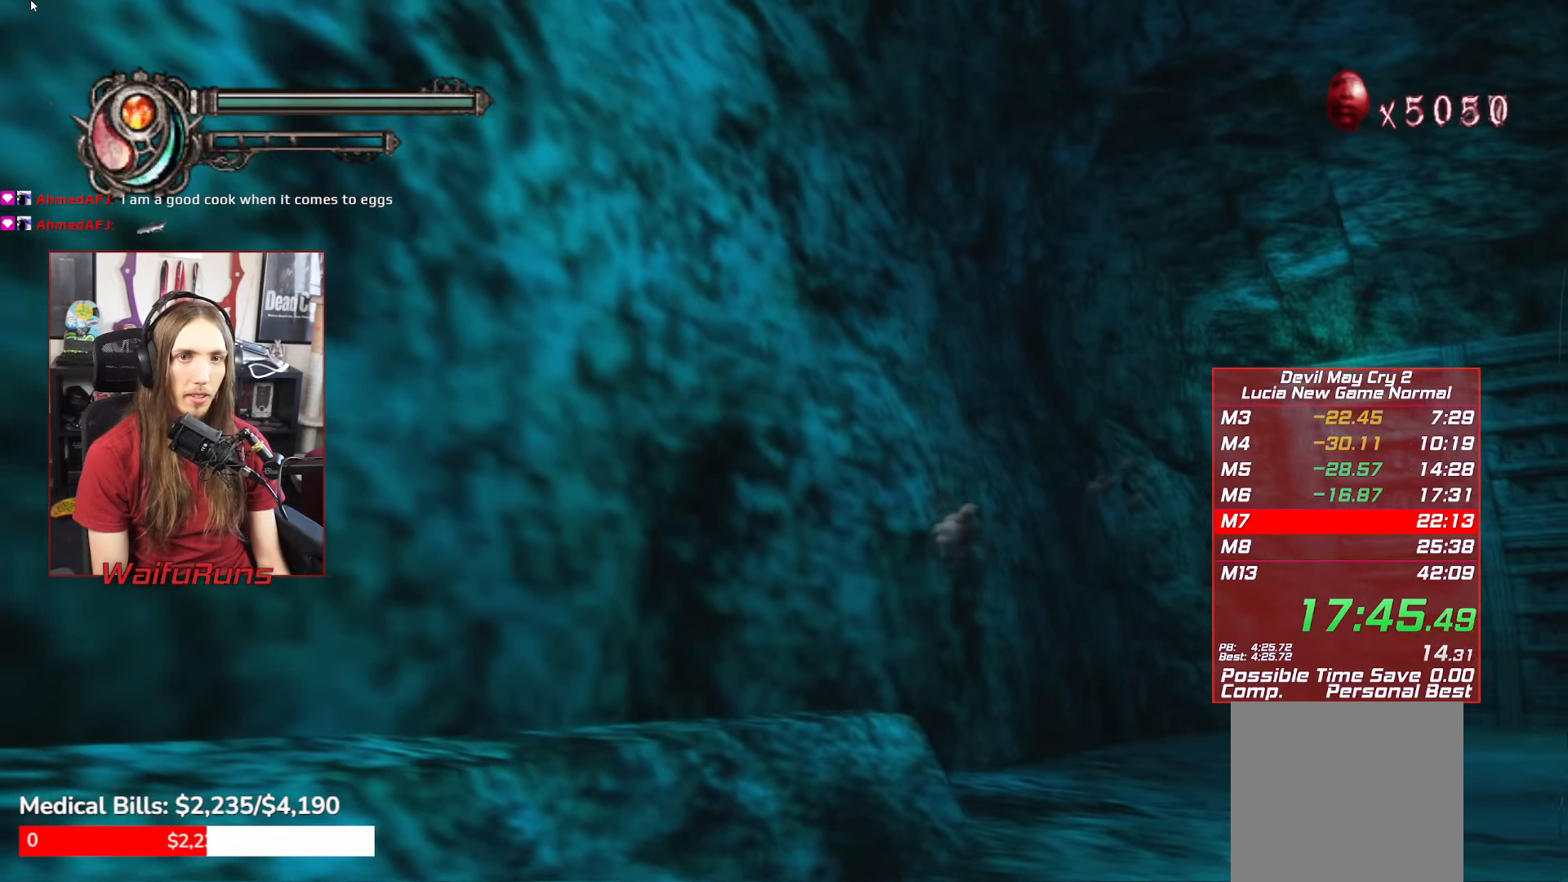
{"buttons": [], "left_stick": "down-right", "right_stick": "center", "events": [[150, "left_stick", "down-right"], [400, "A", "up"]]}
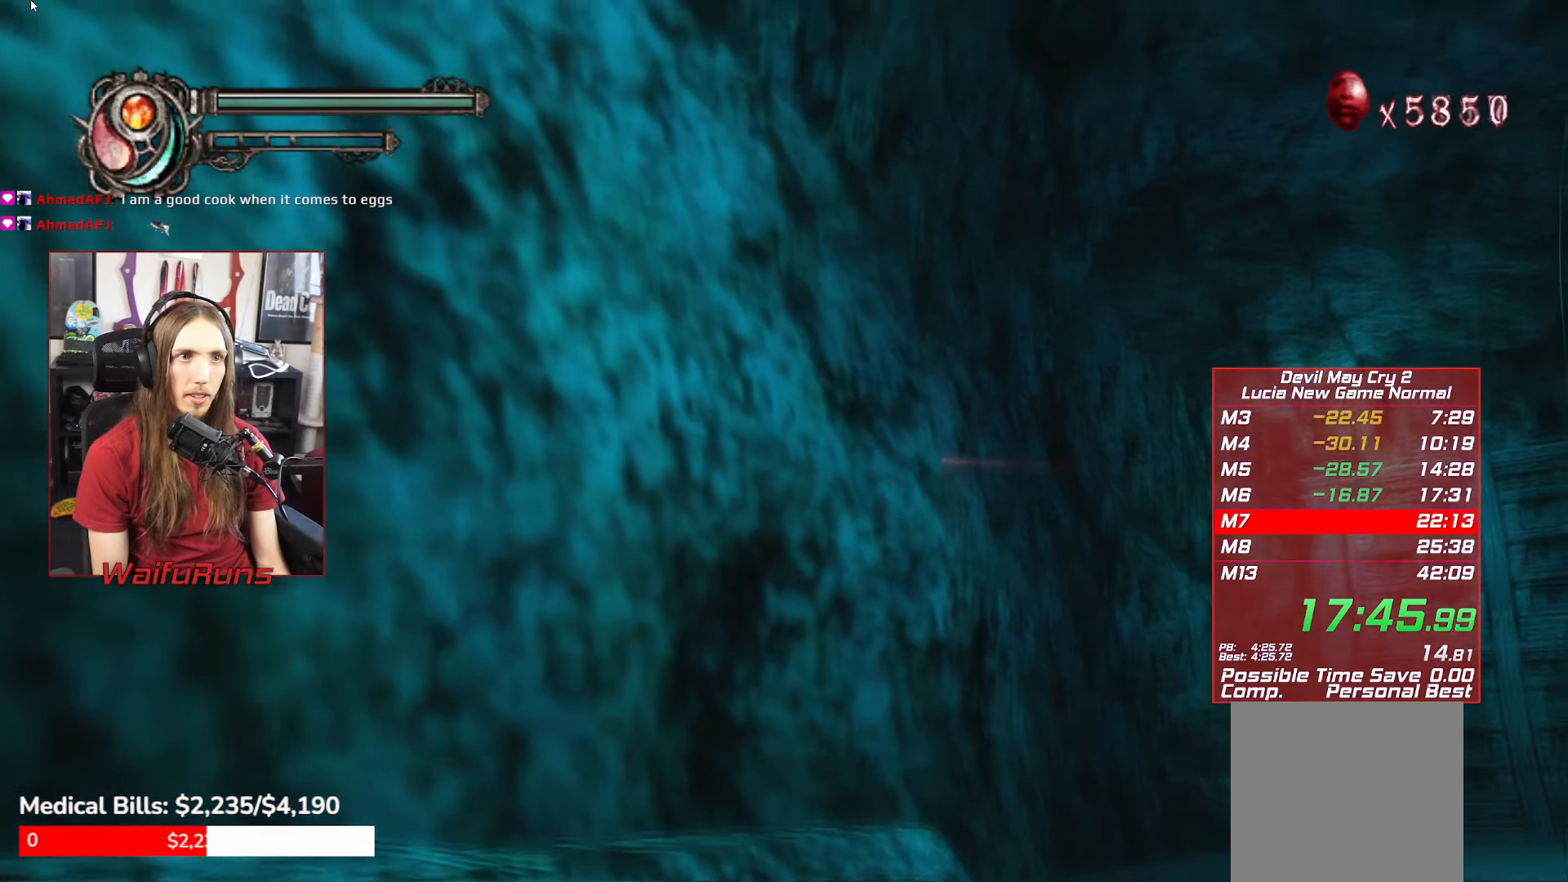
{"buttons": [], "left_stick": "down", "right_stick": "center", "events": [[434, "left_stick", "down"]]}
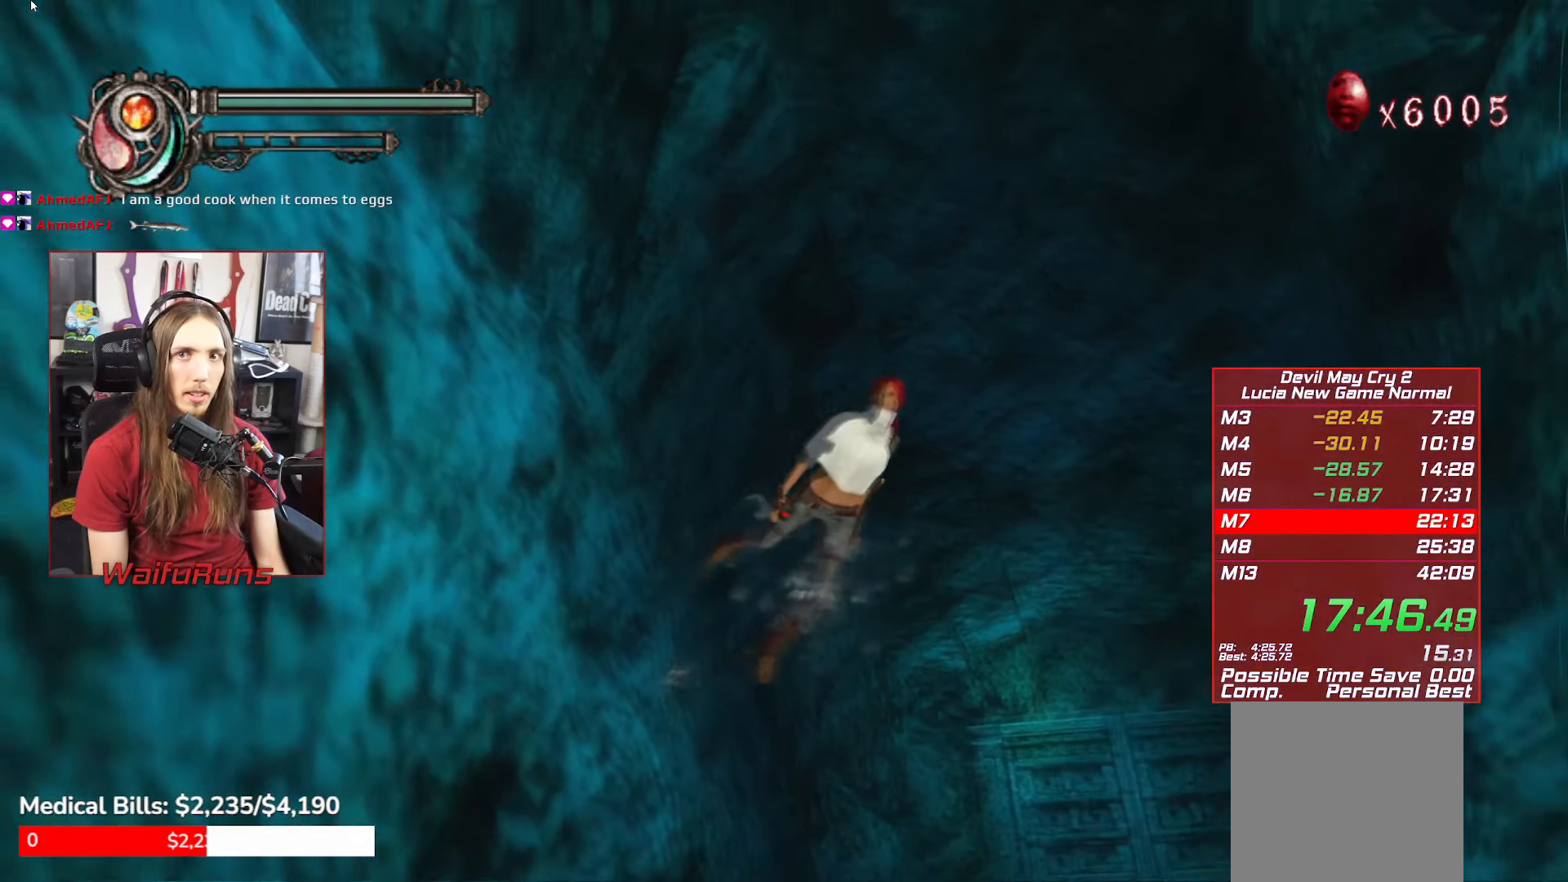
{"buttons": [], "left_stick": "down", "right_stick": "center", "events": []}
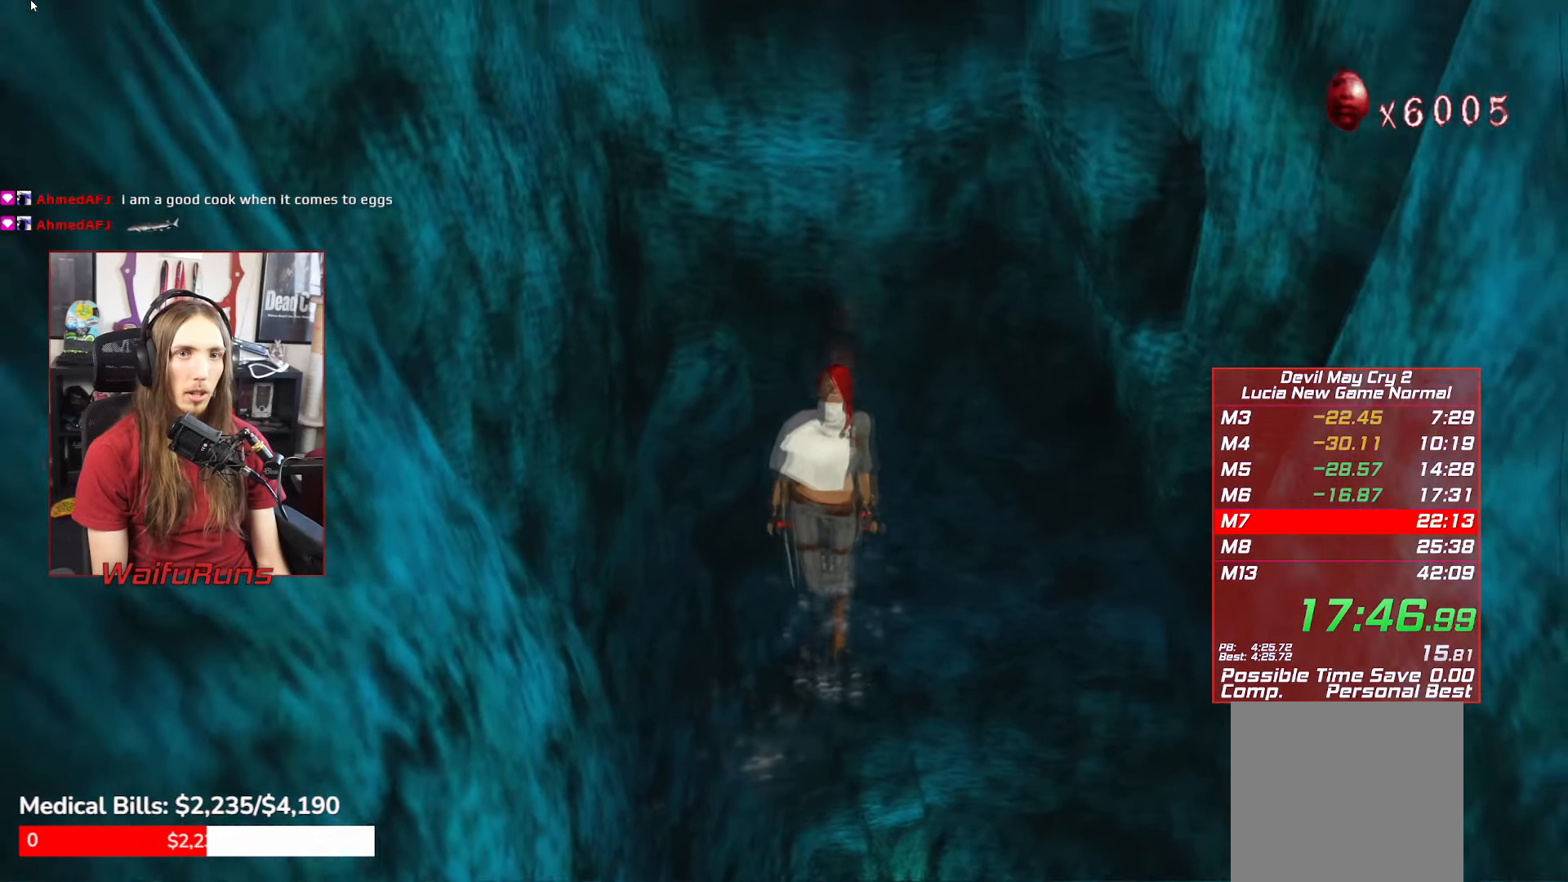
{"buttons": [], "left_stick": "up-right", "right_stick": "center", "events": [[267, "A", "down"], [334, "A", "up"], [384, "left_stick", "right"], [417, "A", "down"], [434, "left_stick", "up-right"], [484, "A", "up"]]}
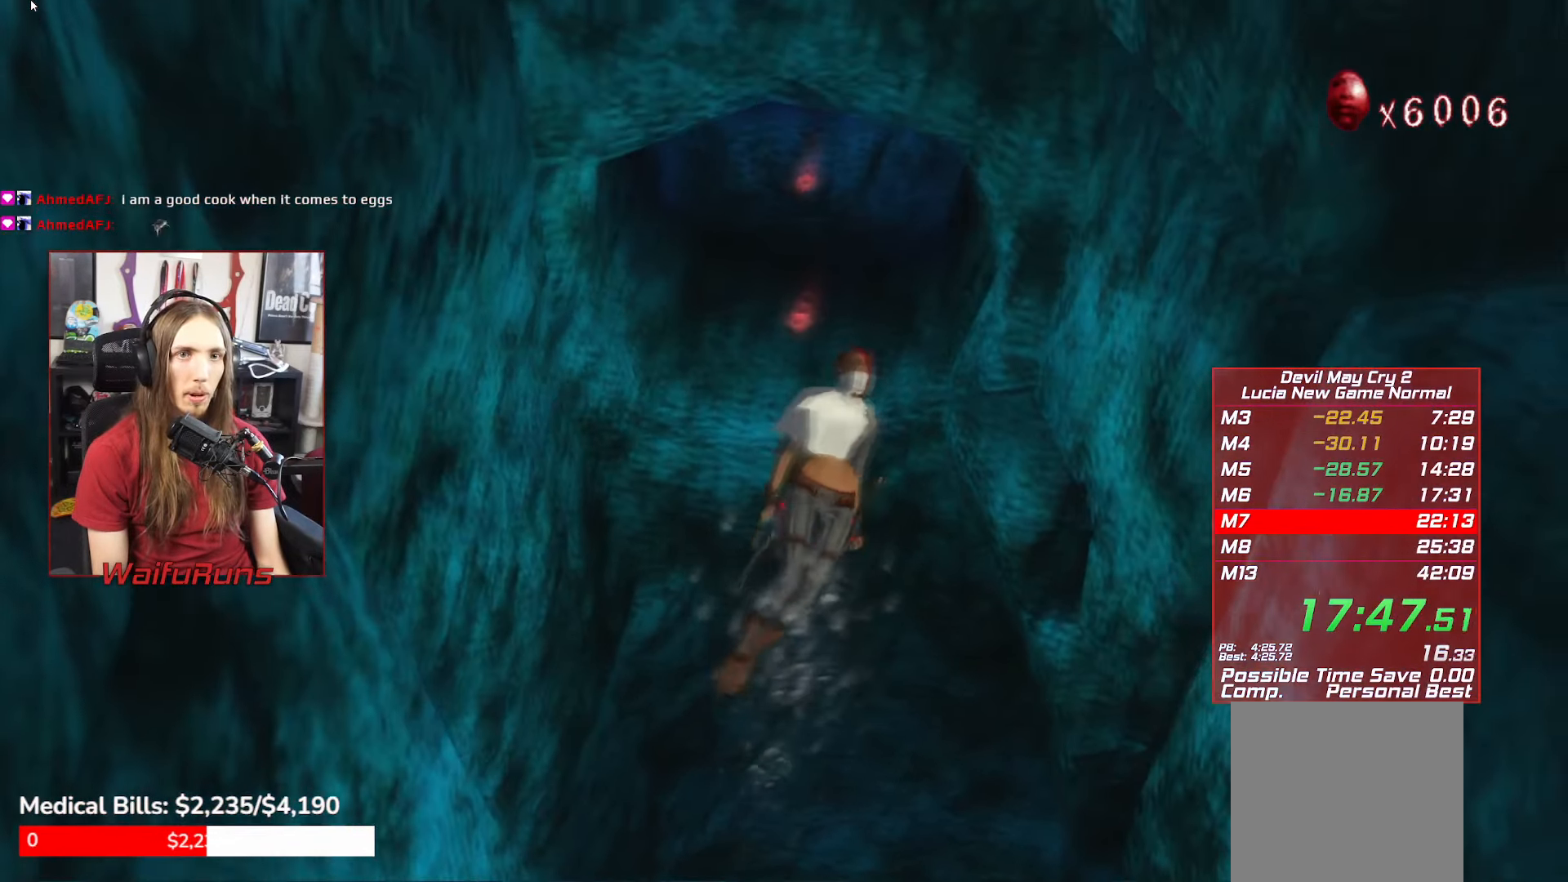
{"buttons": [], "left_stick": "up-left", "right_stick": "center", "events": [[50, "A", "down"], [134, "A", "up"], [234, "A", "down"], [284, "A", "up"], [334, "left_stick", "up-left"], [367, "A", "down"], [467, "A", "up"]]}
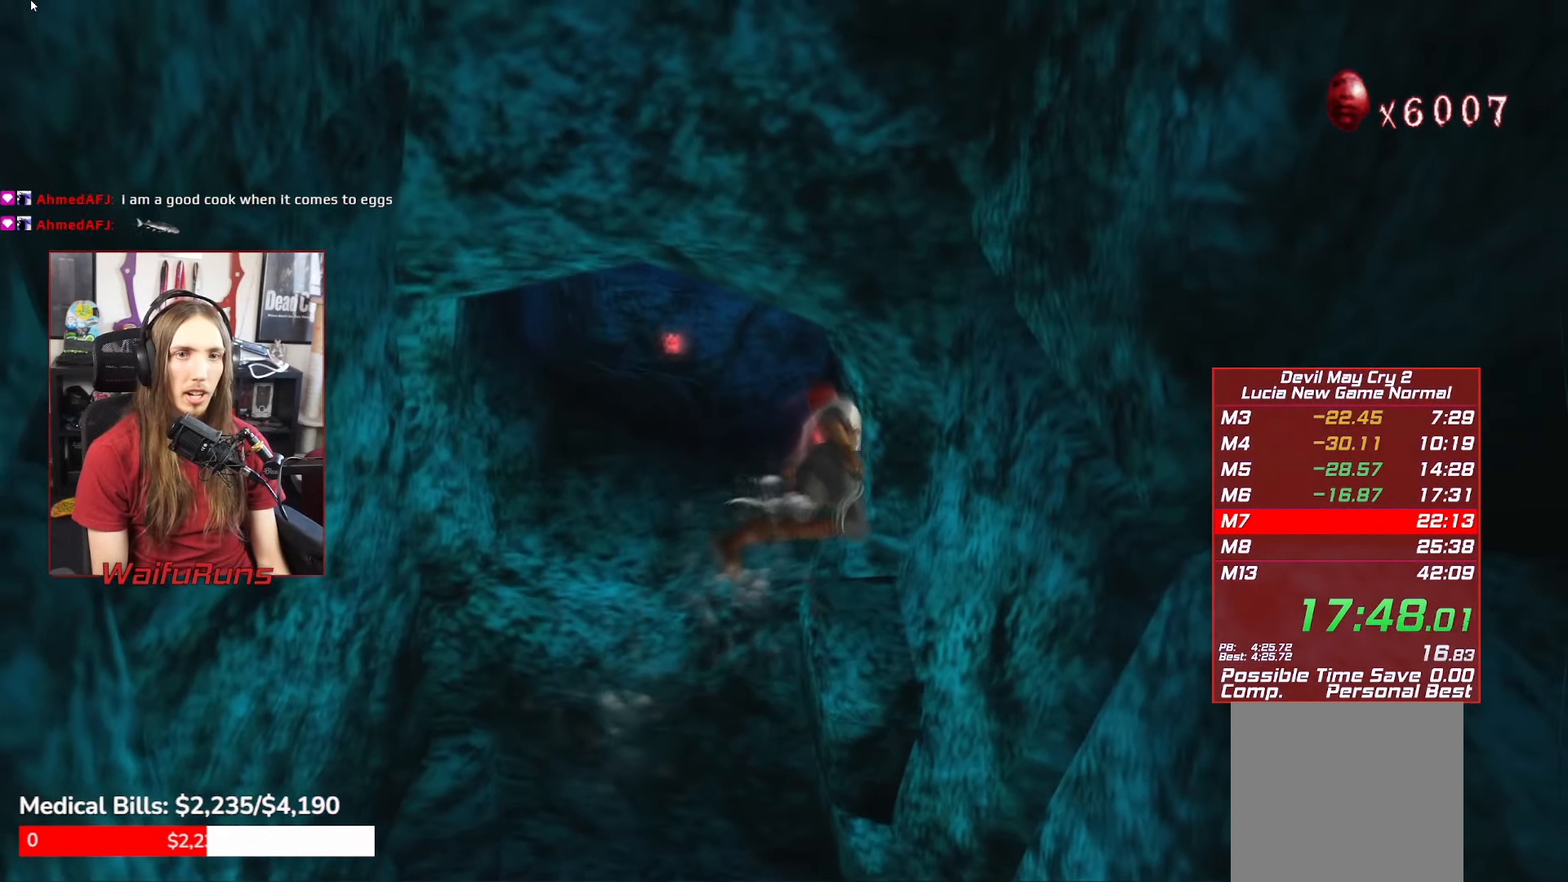
{"buttons": [], "left_stick": "left", "right_stick": "center", "events": [[34, "A", "down"], [100, "A", "up"], [184, "A", "down"], [284, "A", "up"], [367, "A", "down"], [434, "left_stick", "left"], [467, "A", "up"]]}
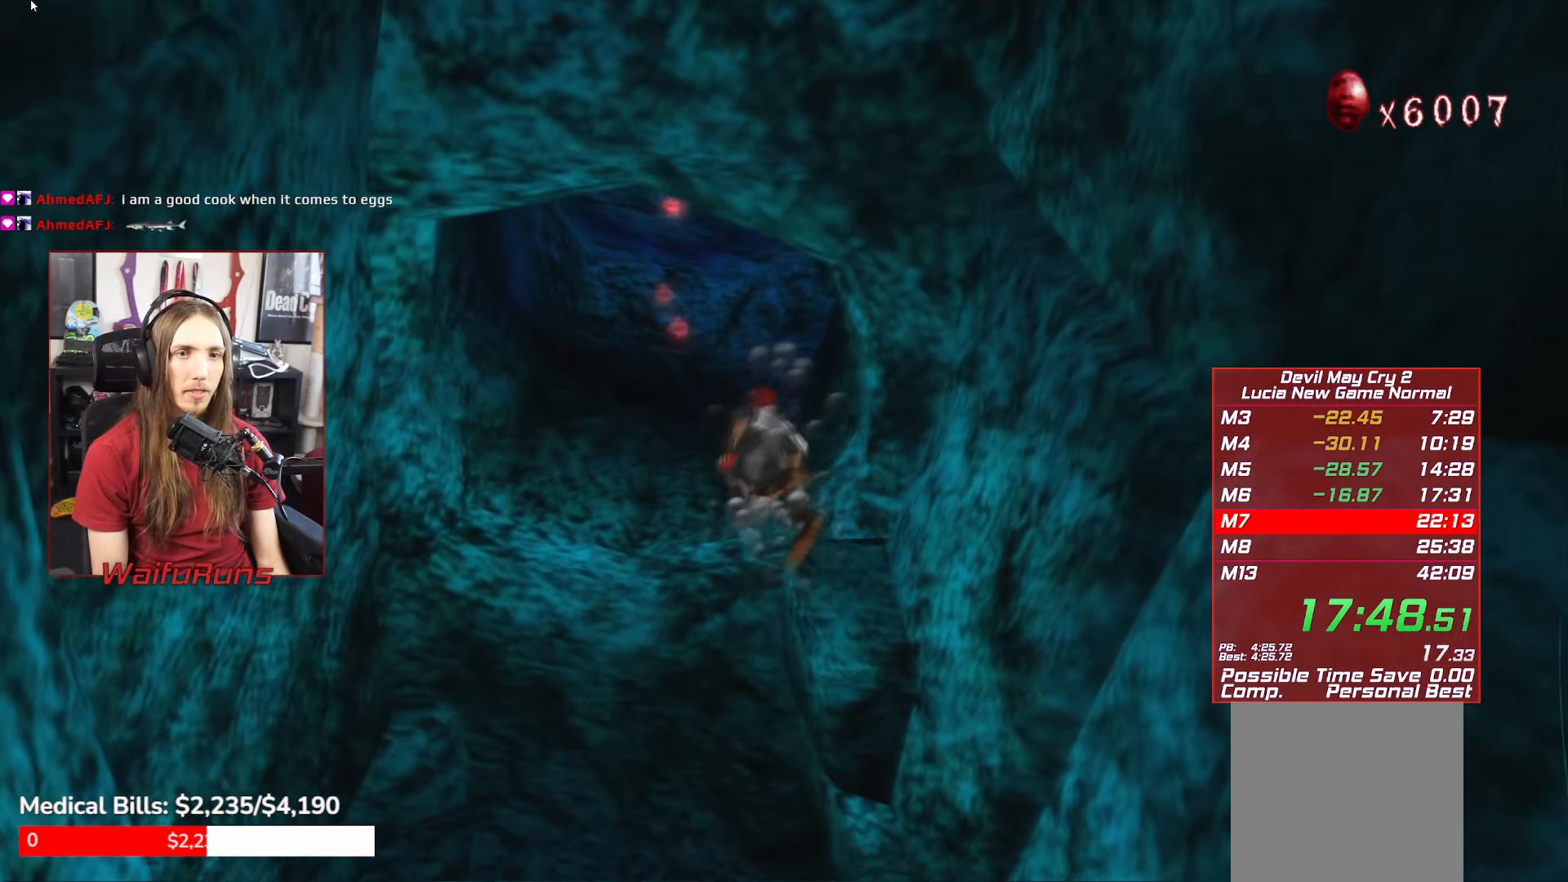
{"buttons": [], "left_stick": "right", "right_stick": "center", "events": [[34, "A", "down"], [34, "left_stick", "down-left"], [150, "A", "up"], [217, "A", "down"], [300, "A", "up"], [317, "left_stick", "right"], [384, "A", "down"], [484, "A", "up"]]}
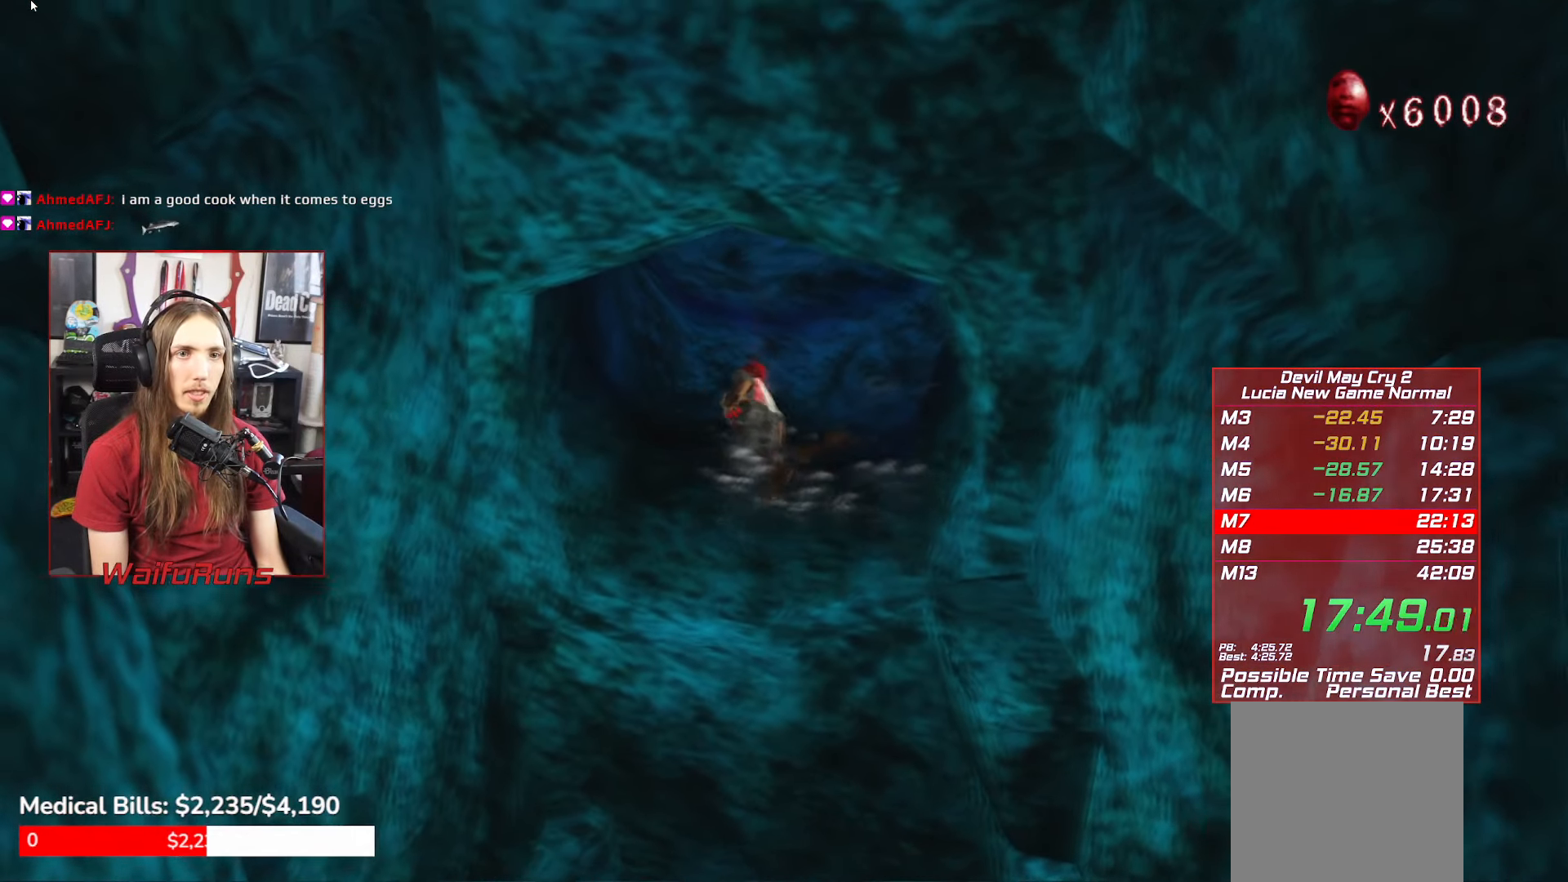
{"buttons": ["A"], "left_stick": "right", "right_stick": "center", "events": [[67, "A", "down"], [167, "A", "up"], [250, "A", "down"], [350, "A", "up"], [434, "A", "down"]]}
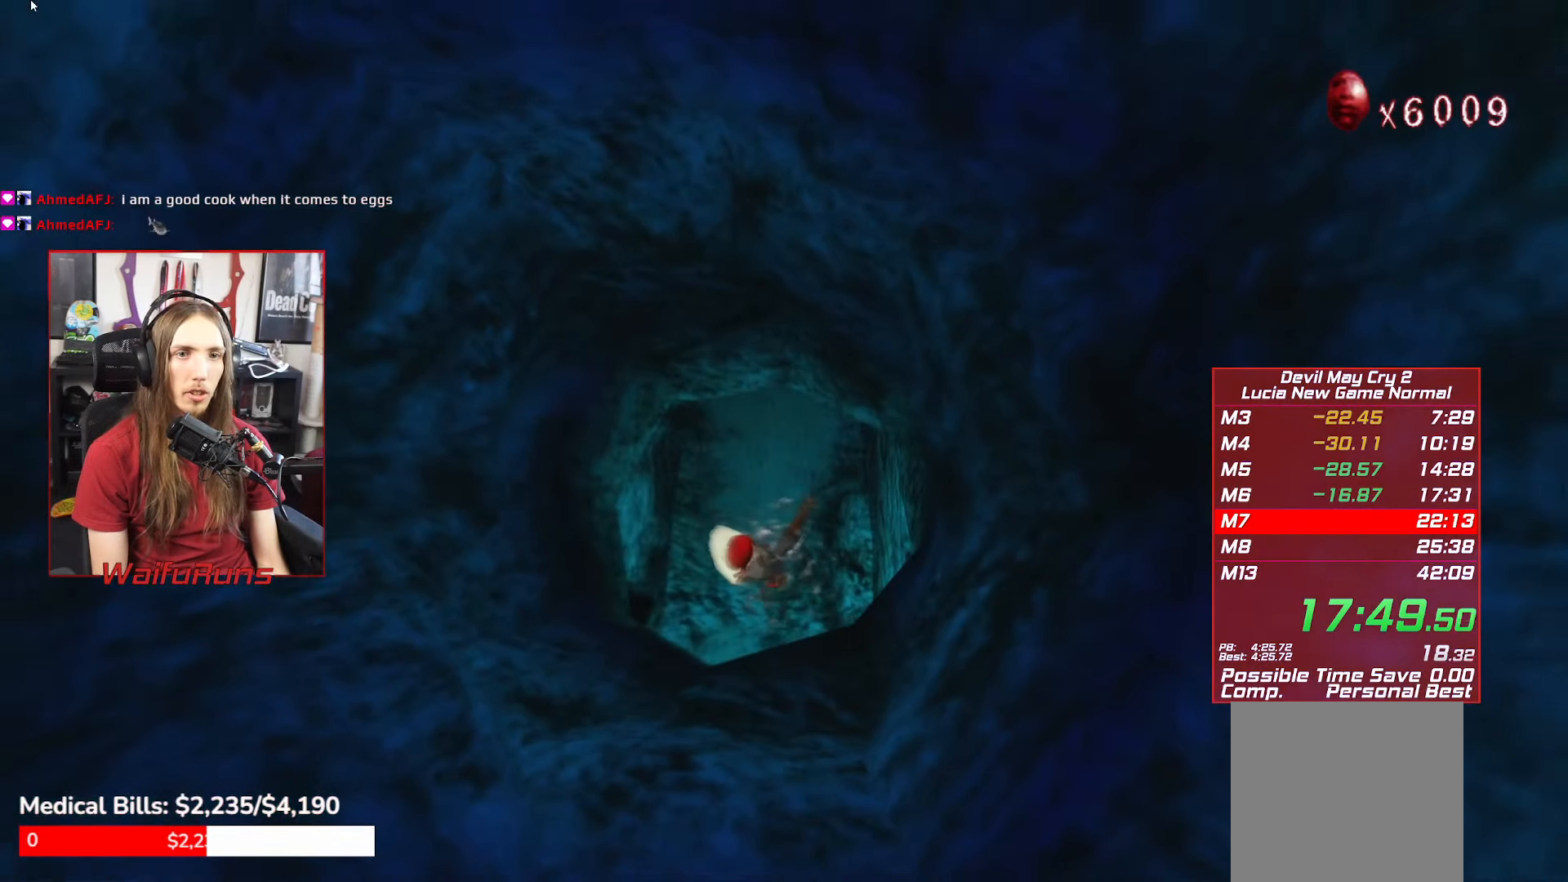
{"buttons": ["A"], "left_stick": "down", "right_stick": "center", "events": [[34, "A", "up"], [100, "A", "down"], [100, "left_stick", "down-right"], [217, "A", "up"], [234, "left_stick", "down"], [284, "A", "down"], [400, "A", "up"], [467, "A", "down"]]}
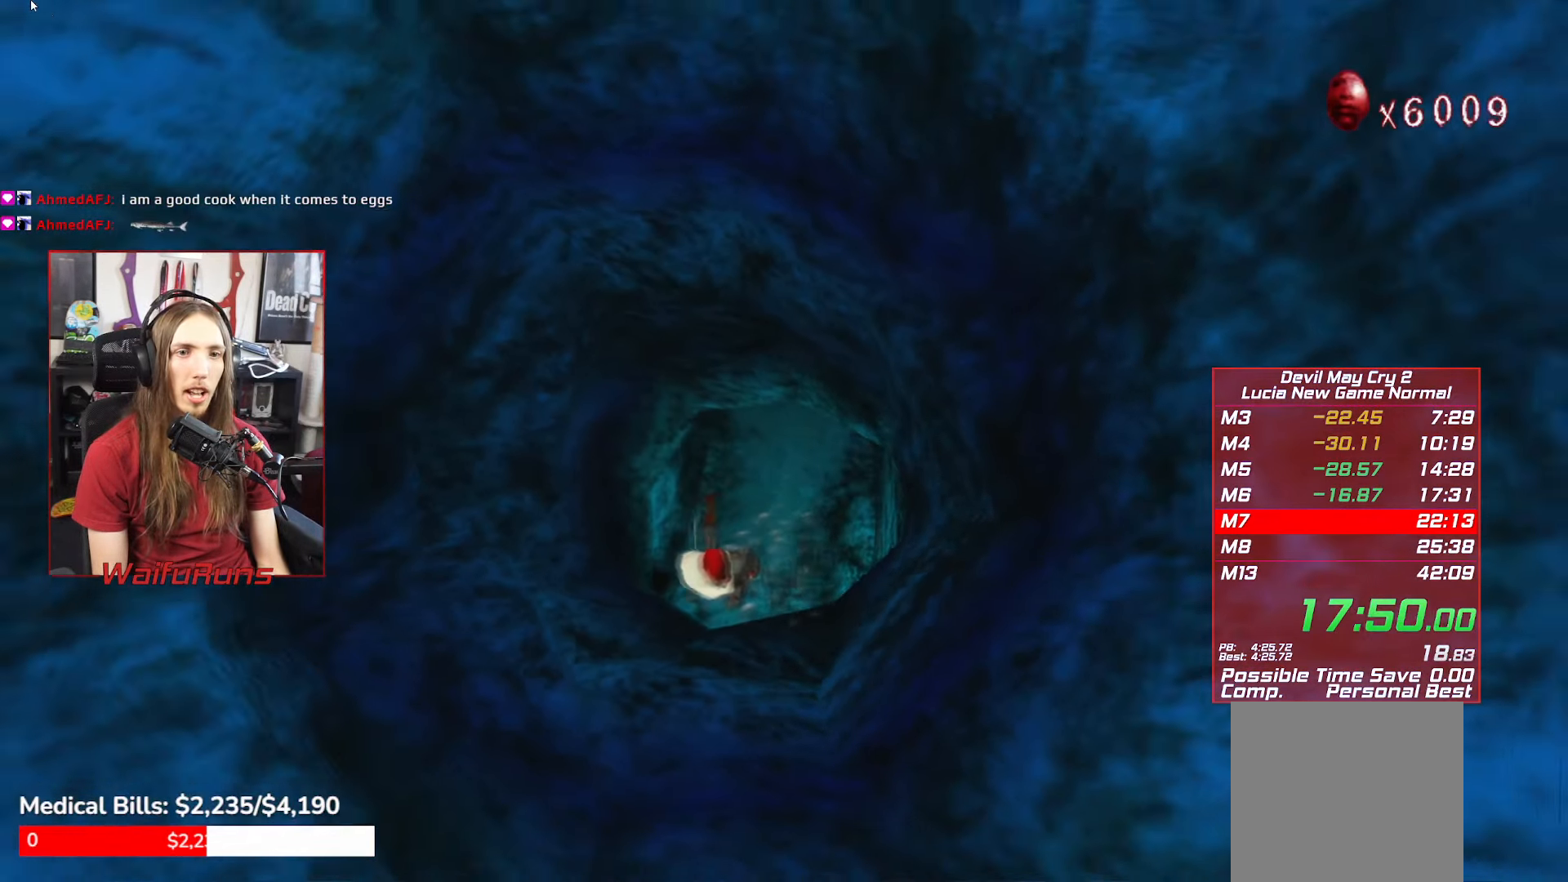
{"buttons": ["A"], "left_stick": "down-right", "right_stick": "center", "events": [[50, "A", "up"], [133, "left_stick", "down-right"], [150, "A", "down"], [233, "A", "up"], [333, "A", "down"], [416, "A", "up"], [483, "A", "down"]]}
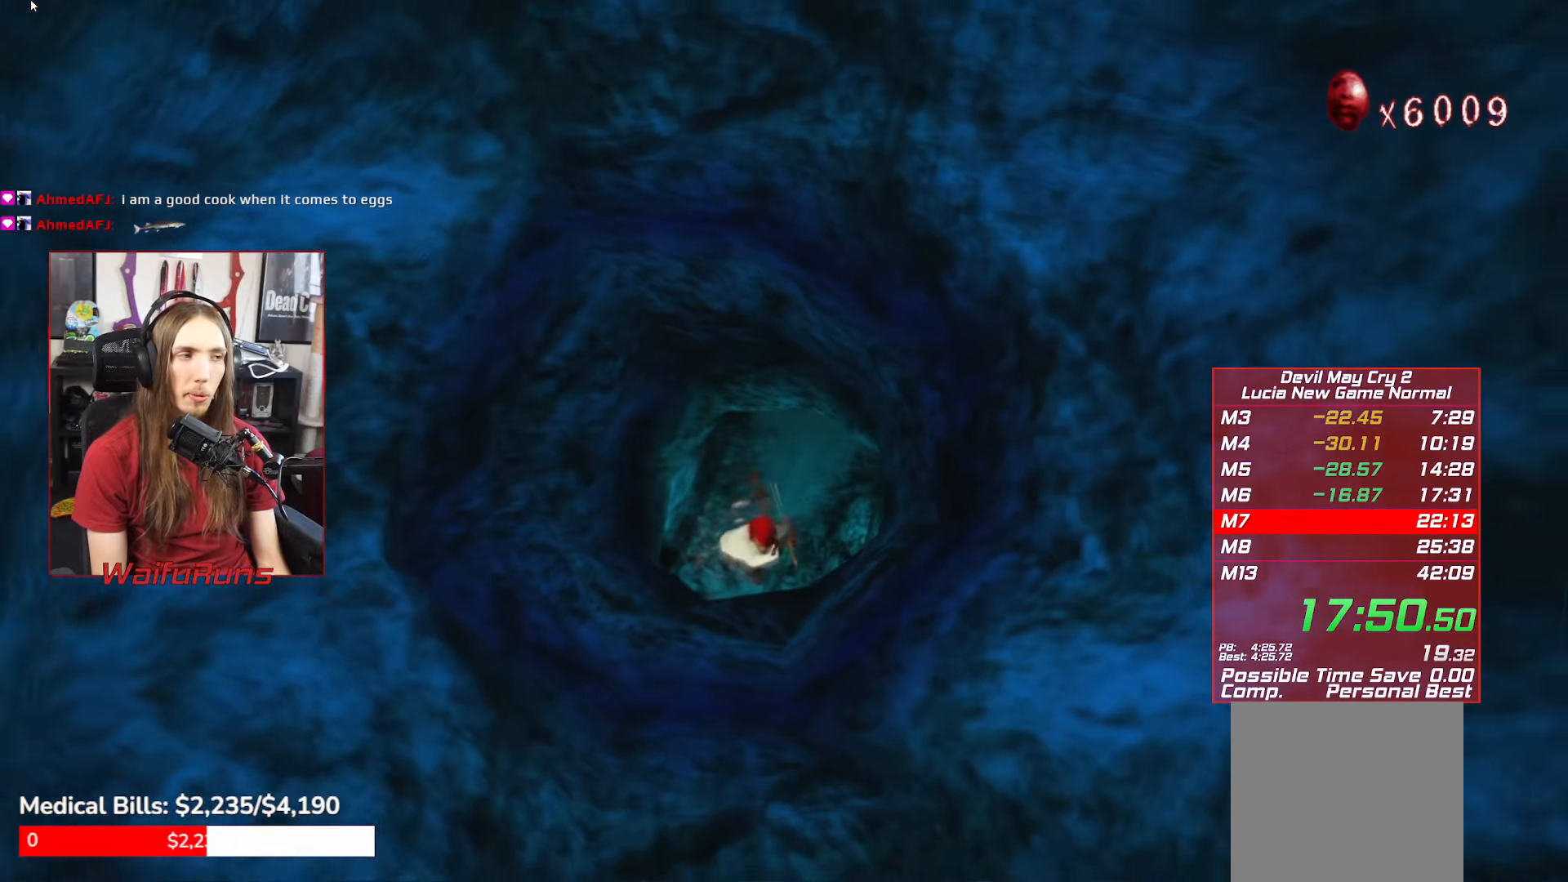
{"buttons": [], "left_stick": "down", "right_stick": "center", "events": [[66, "A", "up"], [150, "A", "down"], [266, "A", "up"], [300, "A", "down"], [433, "A", "up"], [466, "left_stick", "down"]]}
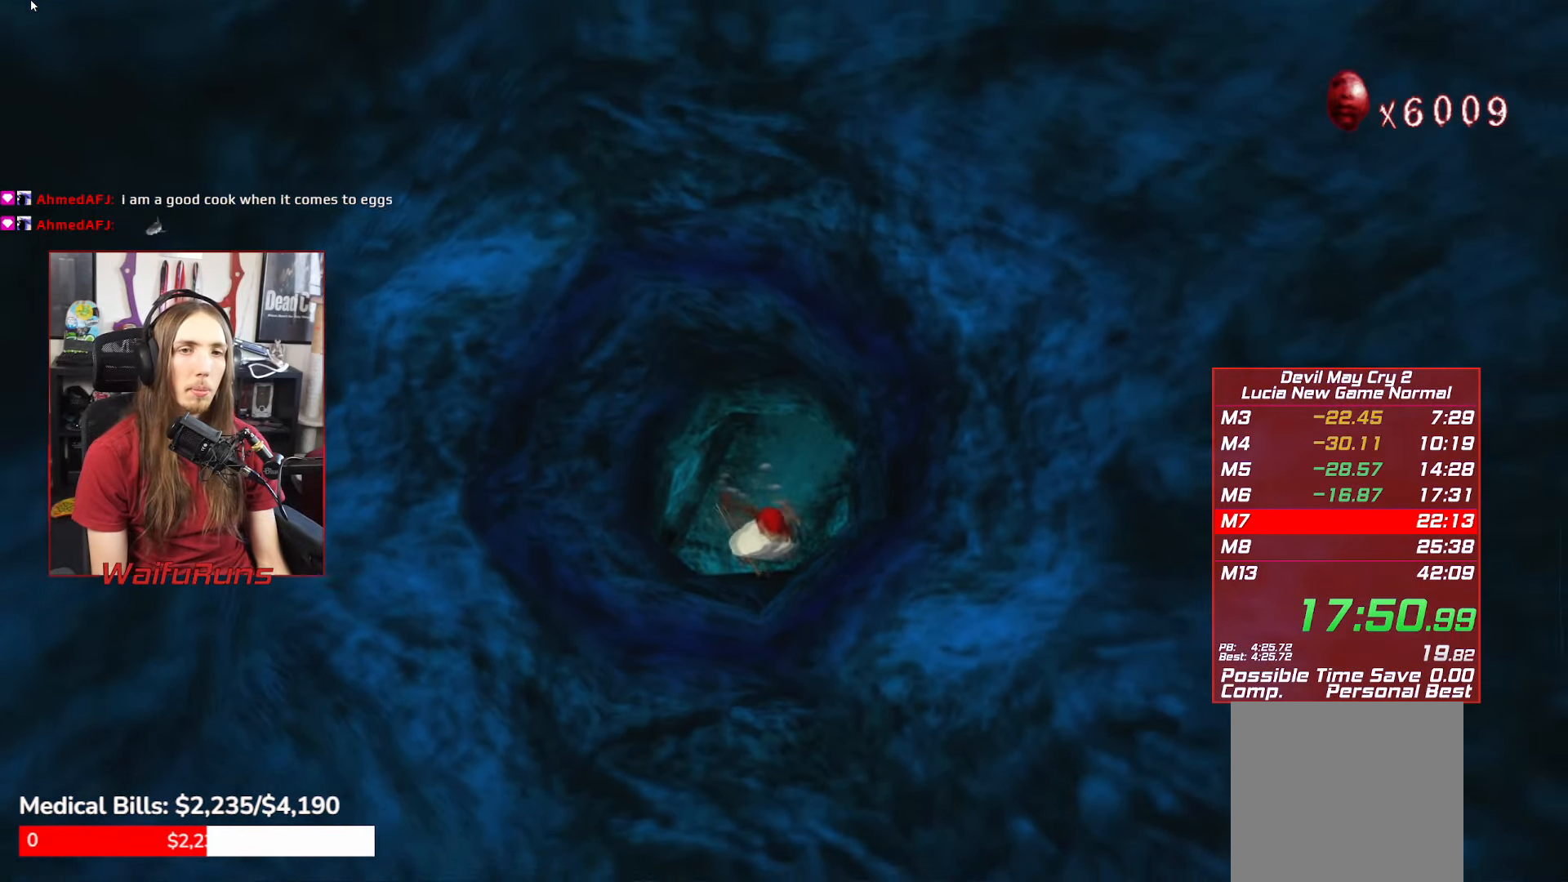
{"buttons": ["A"], "left_stick": "down-right", "right_stick": "center", "events": [[16, "A", "down"], [116, "A", "up"], [200, "A", "down"], [300, "A", "up"], [383, "A", "down"], [450, "left_stick", "down-right"]]}
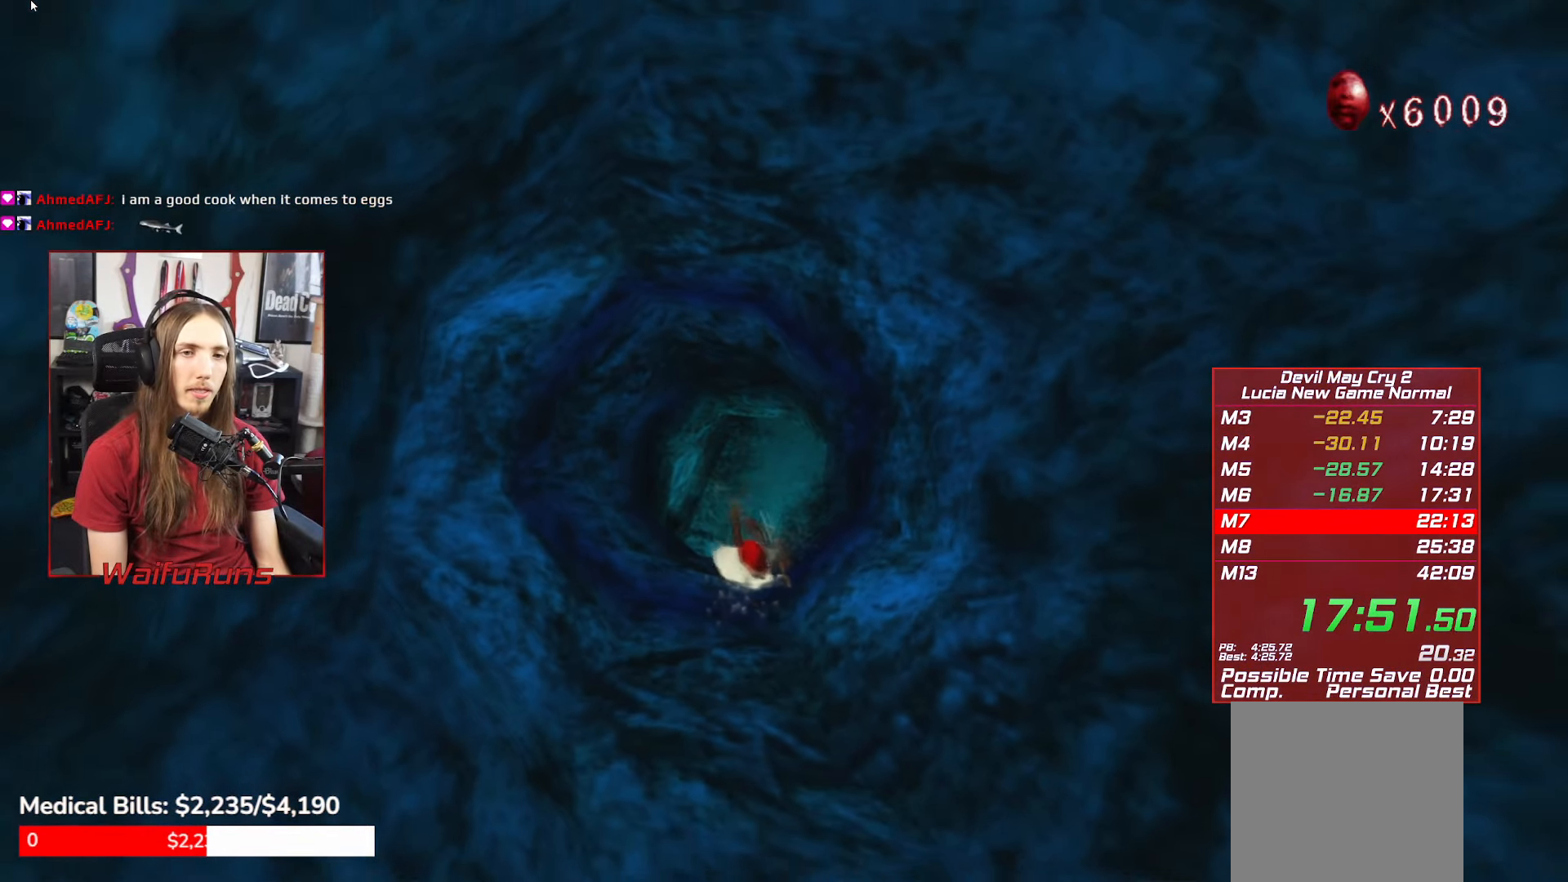
{"buttons": ["A"], "left_stick": "down-right", "right_stick": "center", "events": [[16, "A", "up"], [83, "A", "down"], [183, "A", "up"], [266, "A", "down"], [333, "A", "up"], [433, "A", "down"]]}
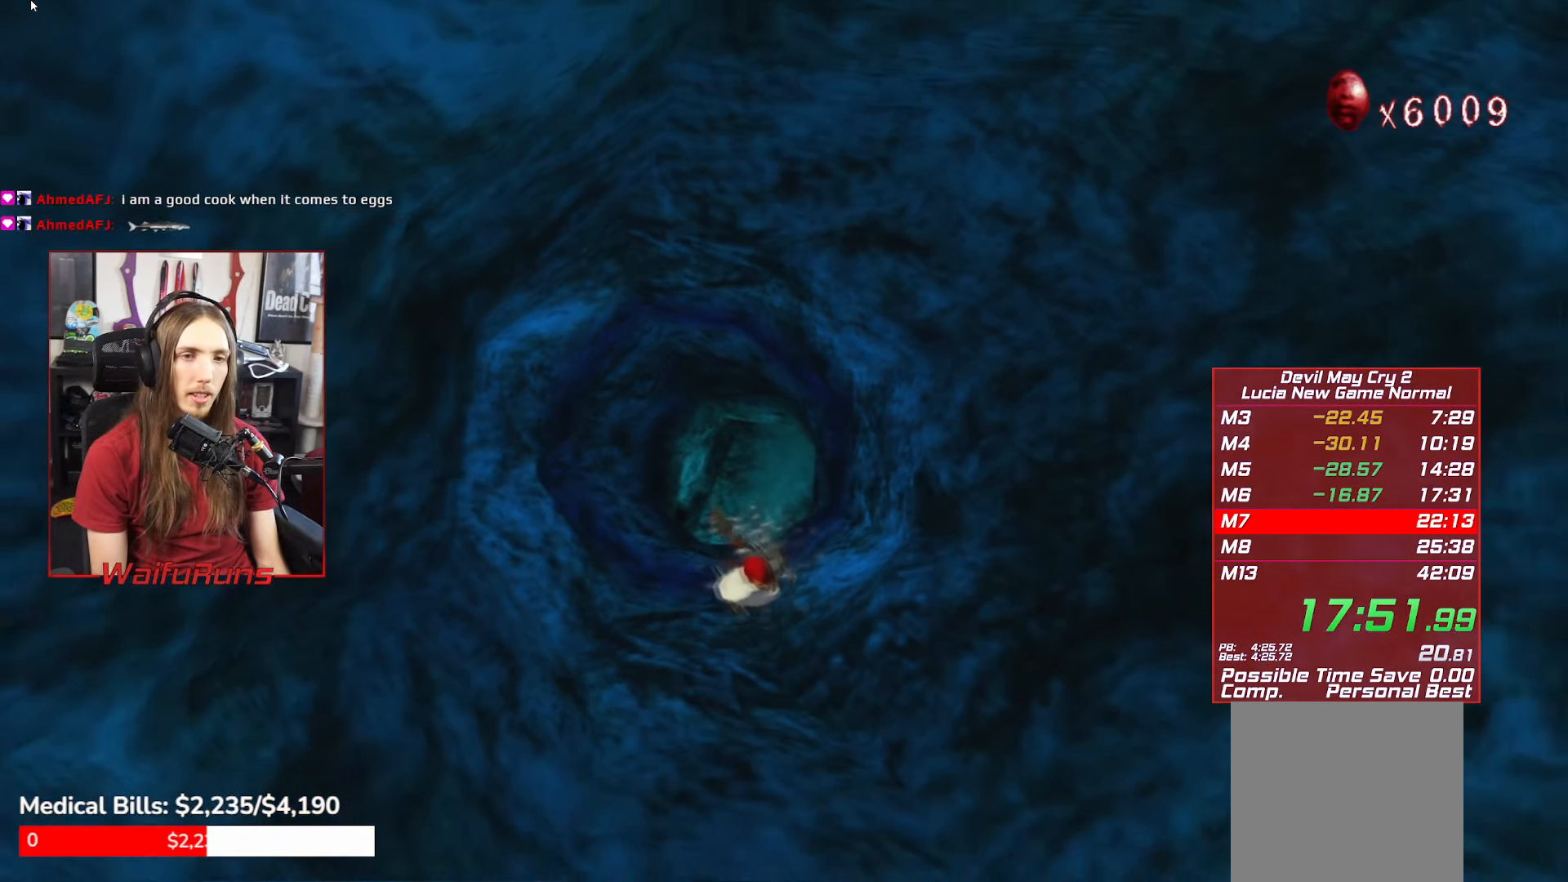
{"buttons": ["A"], "left_stick": "right", "right_stick": "center", "events": [[33, "A", "up"], [100, "left_stick", "right"], [116, "A", "down"], [200, "A", "up"], [283, "A", "down"], [383, "A", "up"], [466, "A", "down"]]}
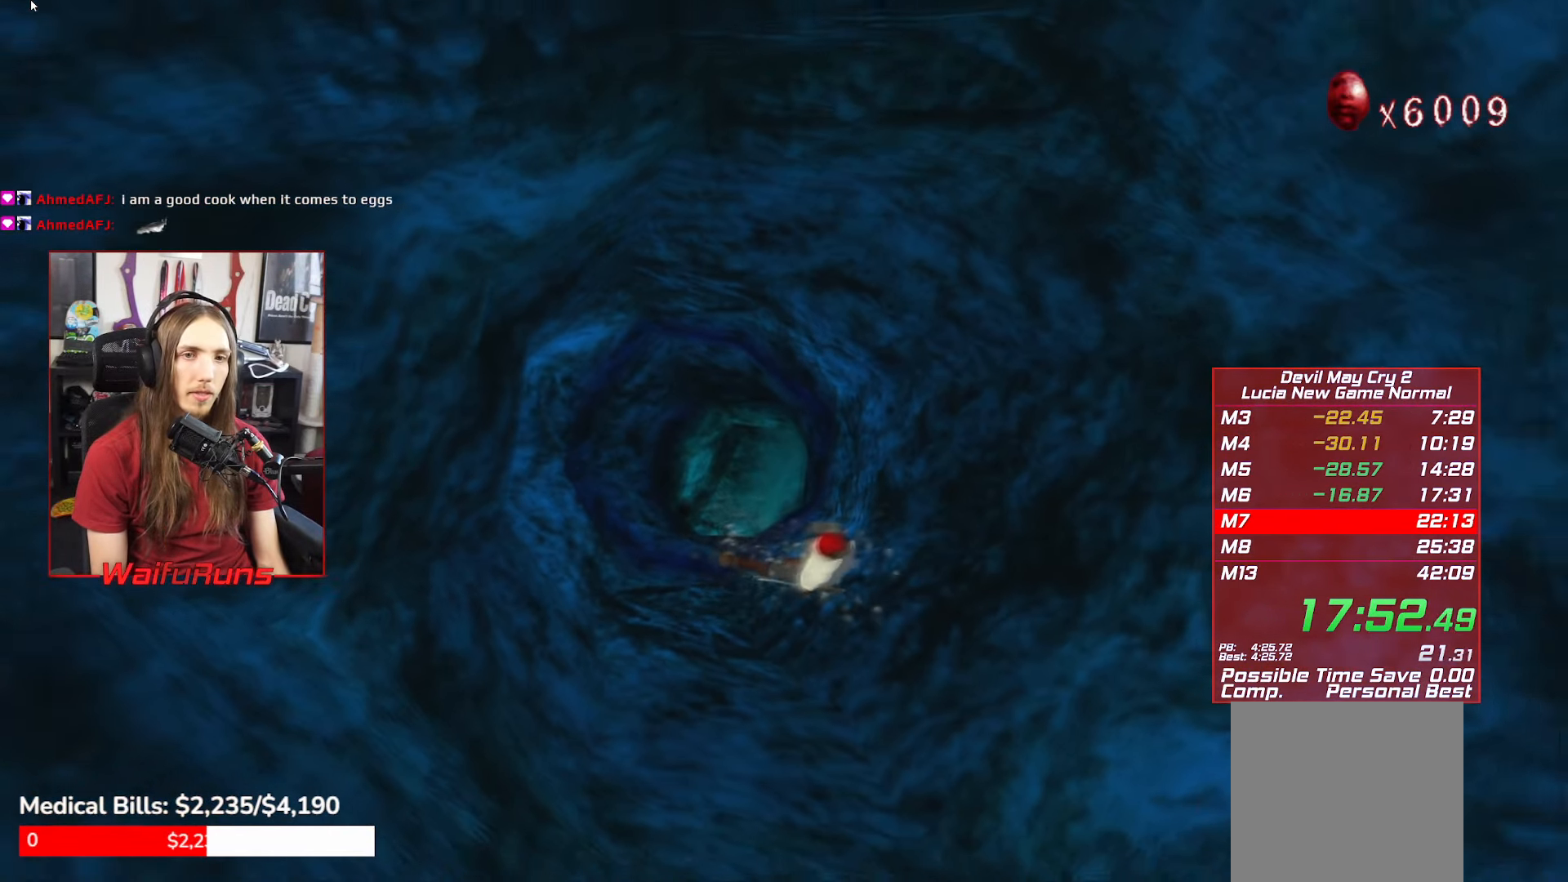
{"buttons": [], "left_stick": "left", "right_stick": "center", "events": [[16, "left_stick", "up-right"], [66, "A", "up"], [150, "A", "down"], [250, "A", "up"], [250, "left_stick", "up-left"], [333, "A", "down"], [433, "A", "up"], [433, "left_stick", "left"]]}
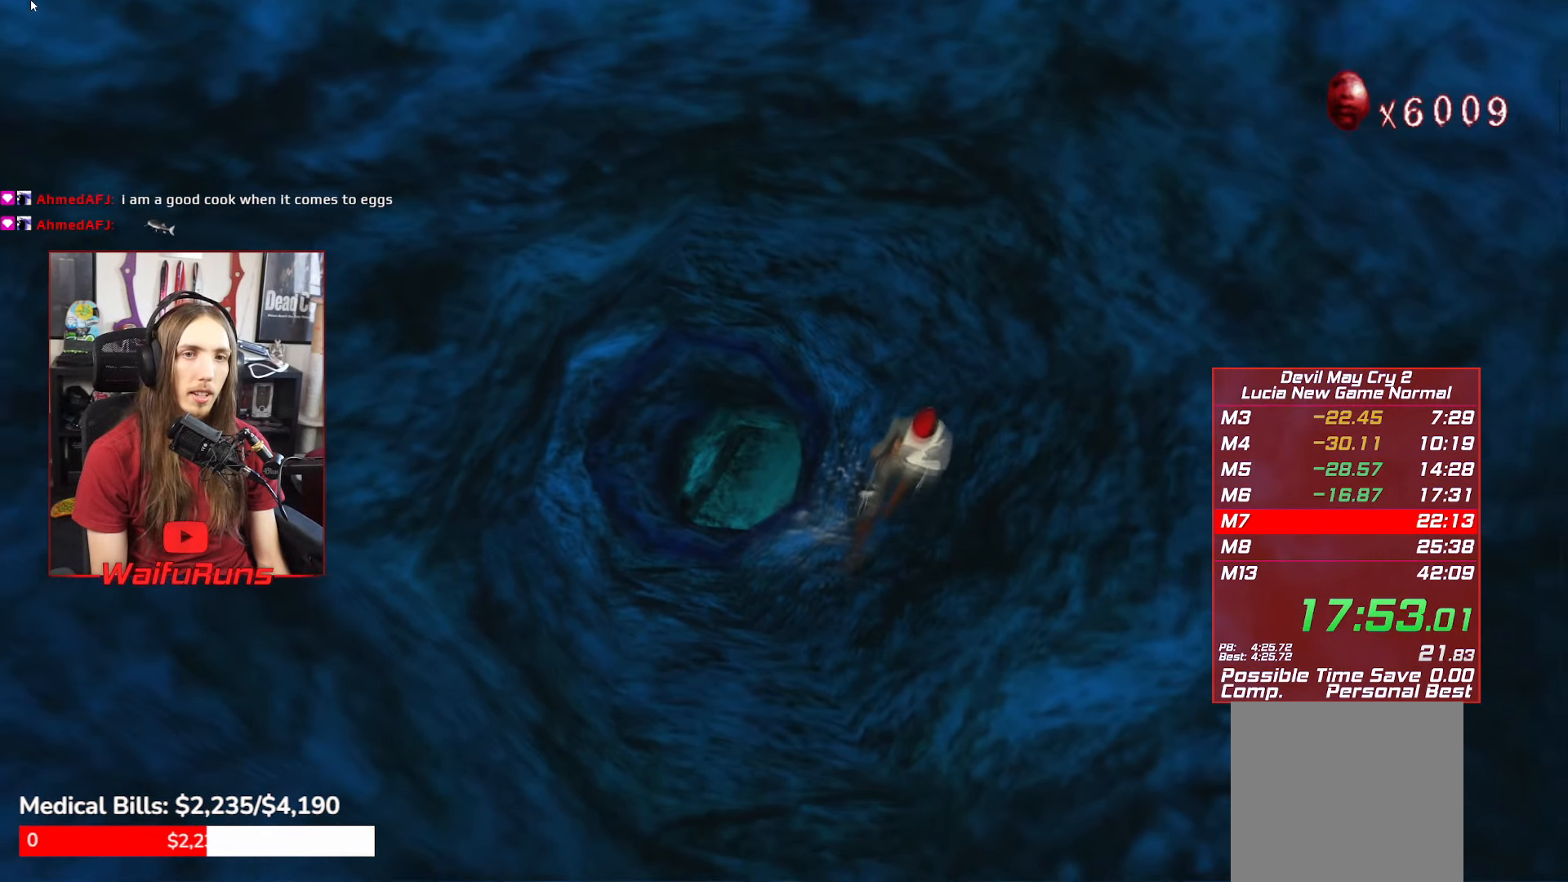
{"buttons": [], "left_stick": "down", "right_stick": "center", "events": [[16, "A", "down"], [133, "A", "up"], [216, "A", "down"], [216, "left_stick", "down-left"], [300, "A", "up"], [400, "A", "down"], [466, "left_stick", "down"], [483, "A", "up"]]}
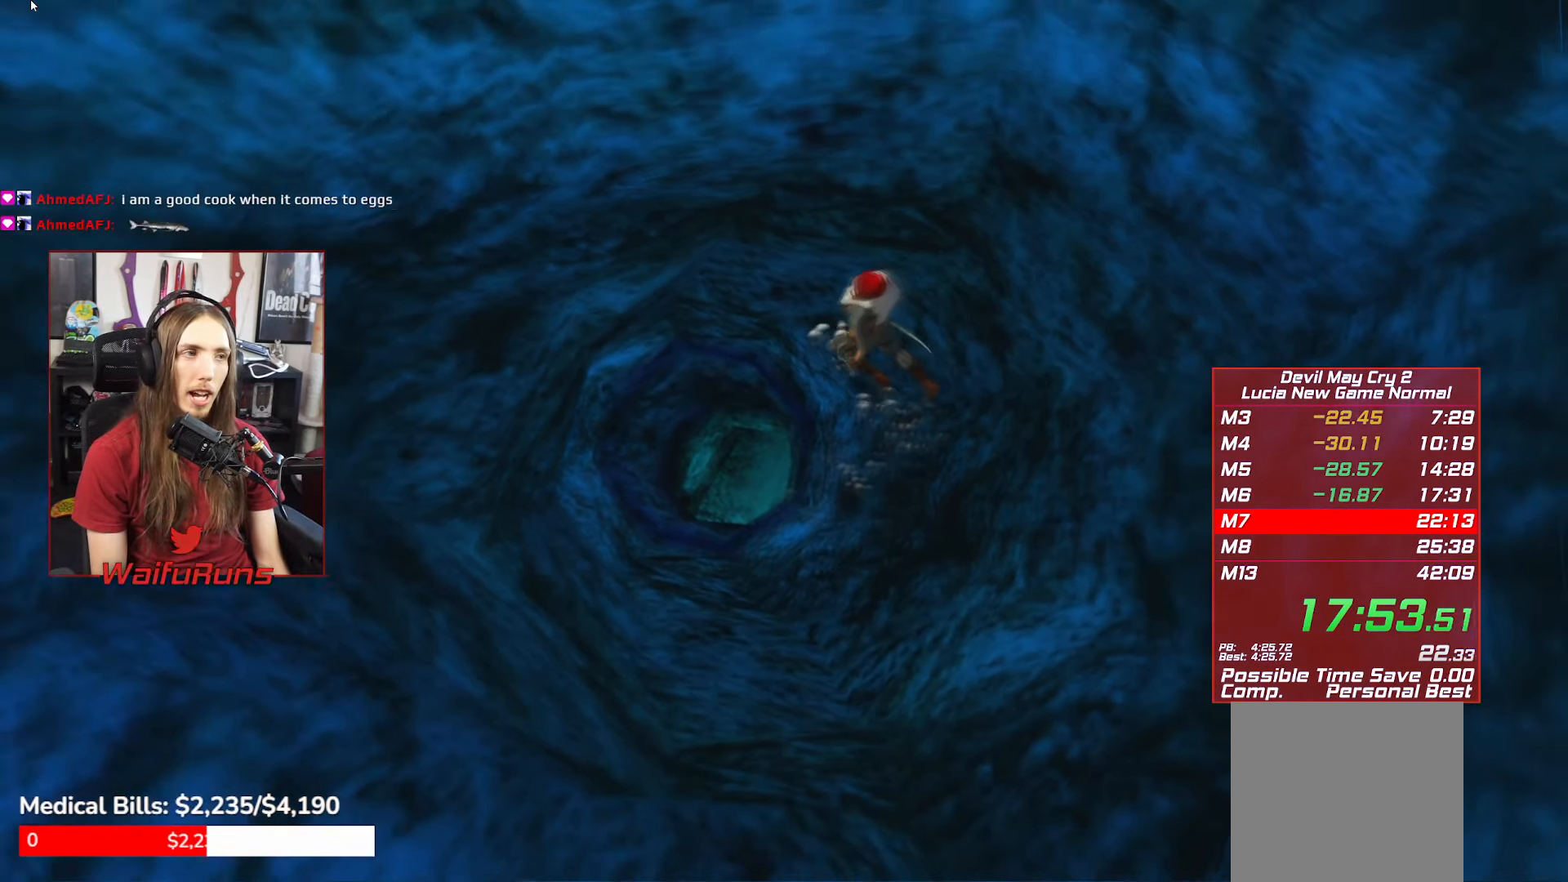
{"buttons": ["A"], "left_stick": "down-right", "right_stick": "center", "events": [[66, "A", "down"], [150, "A", "up"], [266, "A", "down"], [350, "A", "up"], [350, "left_stick", "down-right"], [416, "A", "down"]]}
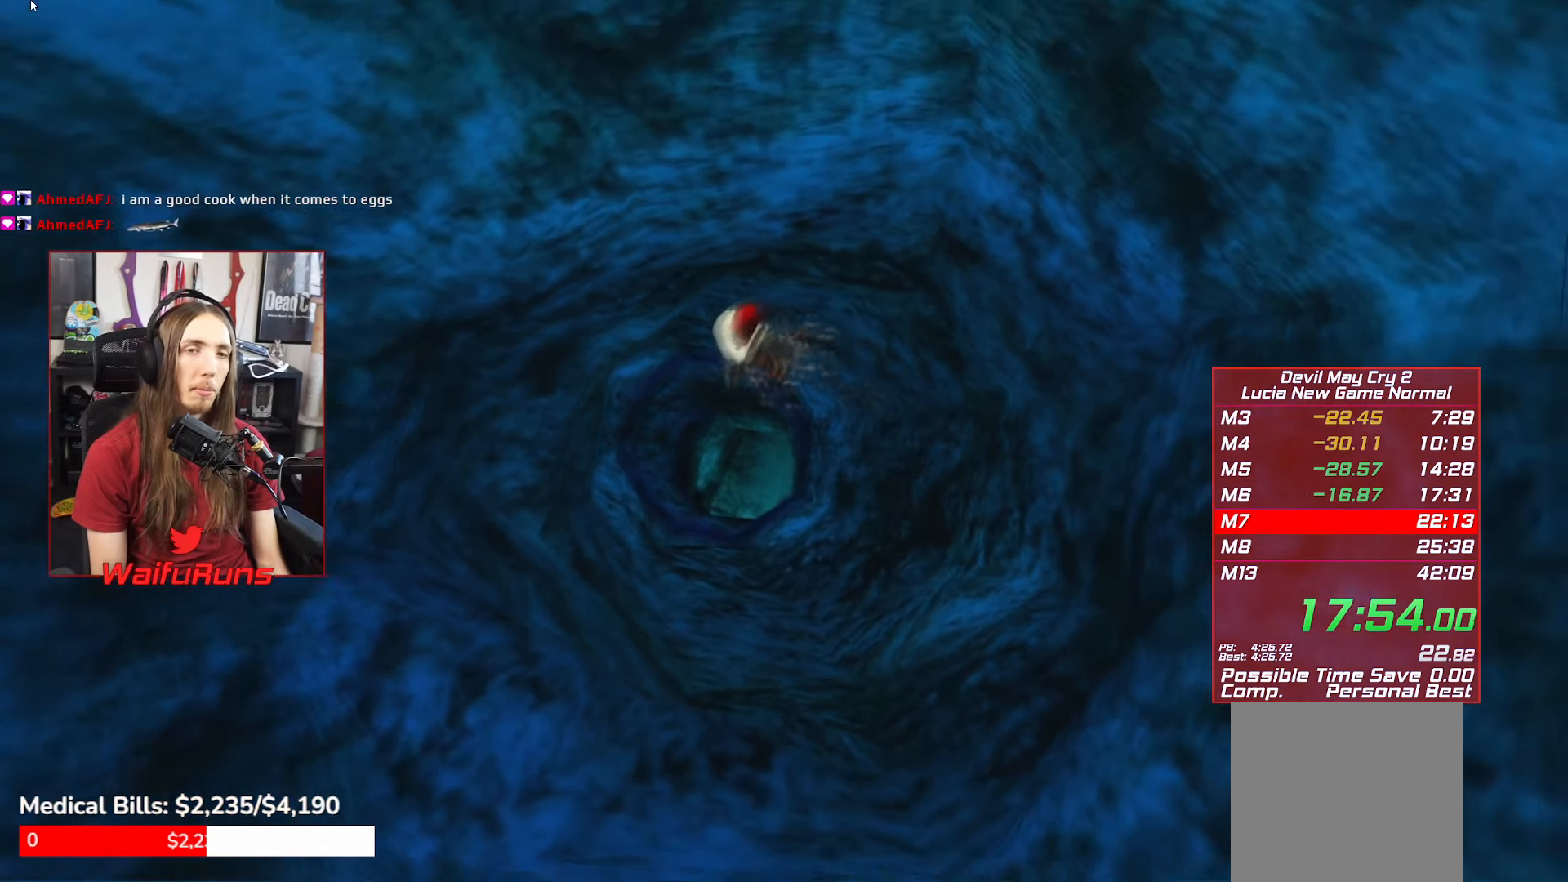
{"buttons": ["A"], "left_stick": "down", "right_stick": "center", "events": [[16, "A", "up"], [83, "A", "down"], [183, "A", "up"], [283, "A", "down"], [383, "A", "up"], [400, "left_stick", "down"], [466, "A", "down"]]}
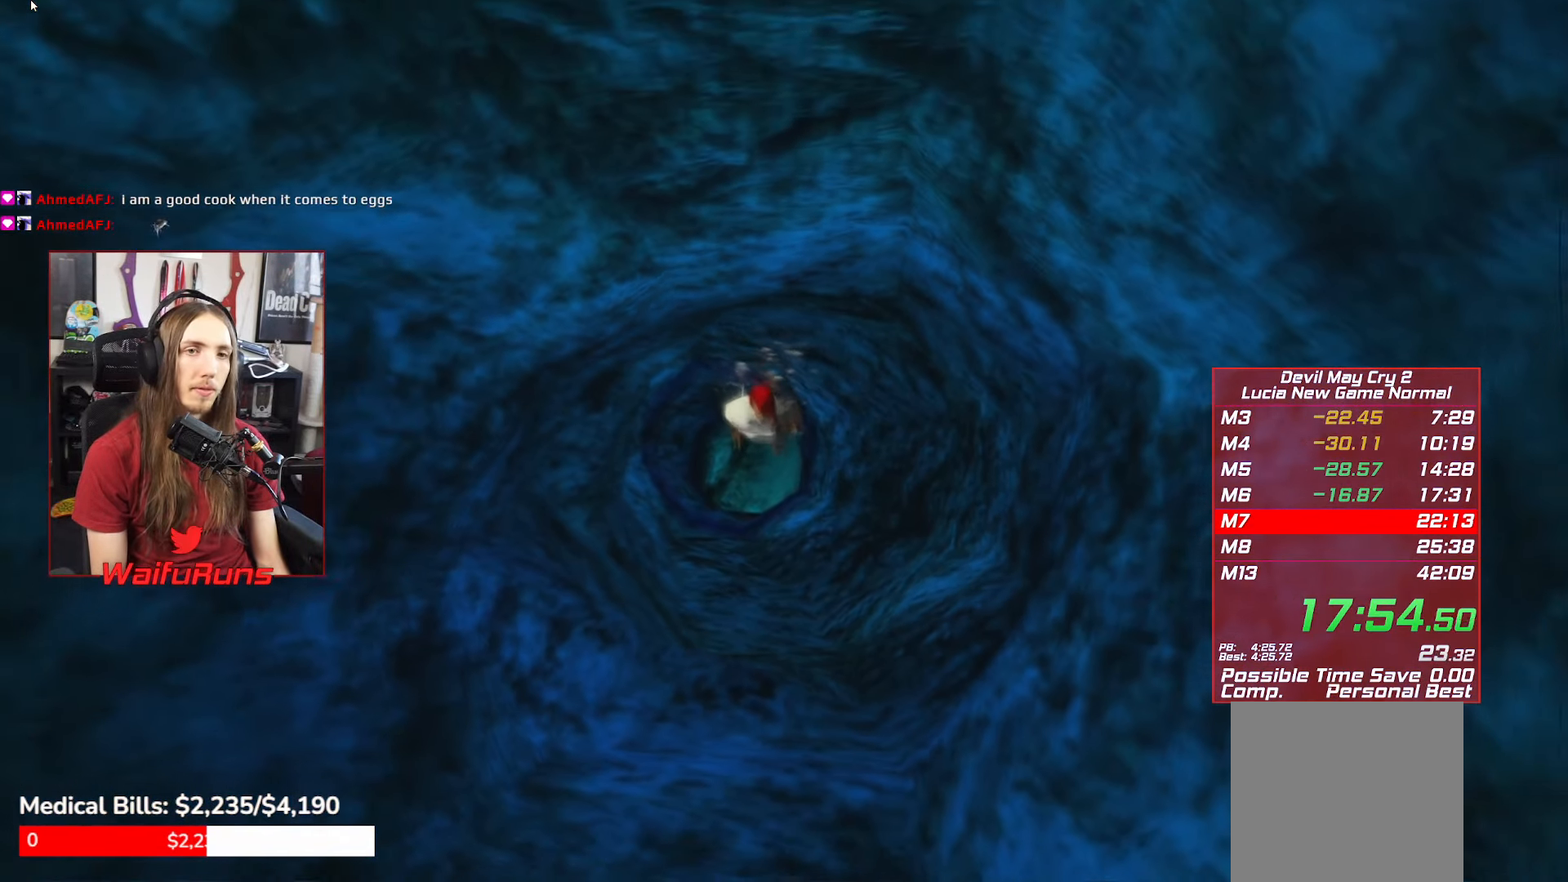
{"buttons": [], "left_stick": "down", "right_stick": "center", "events": [[50, "A", "up"], [166, "A", "down"], [266, "A", "up"], [333, "A", "down"], [433, "A", "up"]]}
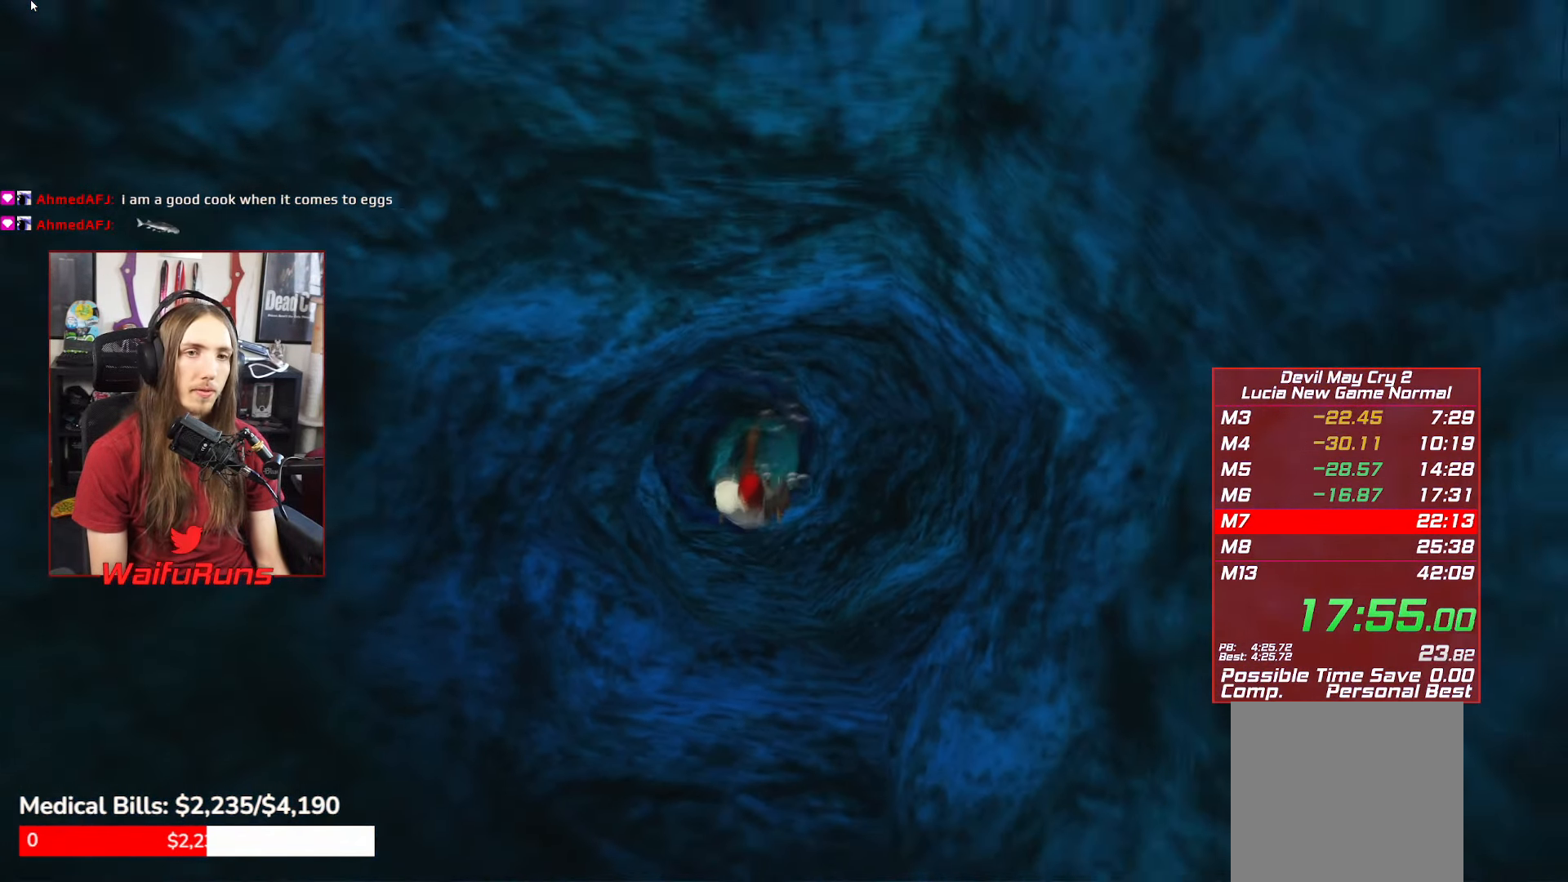
{"buttons": ["A"], "left_stick": "down", "right_stick": "center", "events": [[33, "A", "down"], [50, "left_stick", "down-right"], [133, "A", "up"], [233, "A", "down"], [317, "A", "up"], [400, "A", "down"], [483, "left_stick", "down"]]}
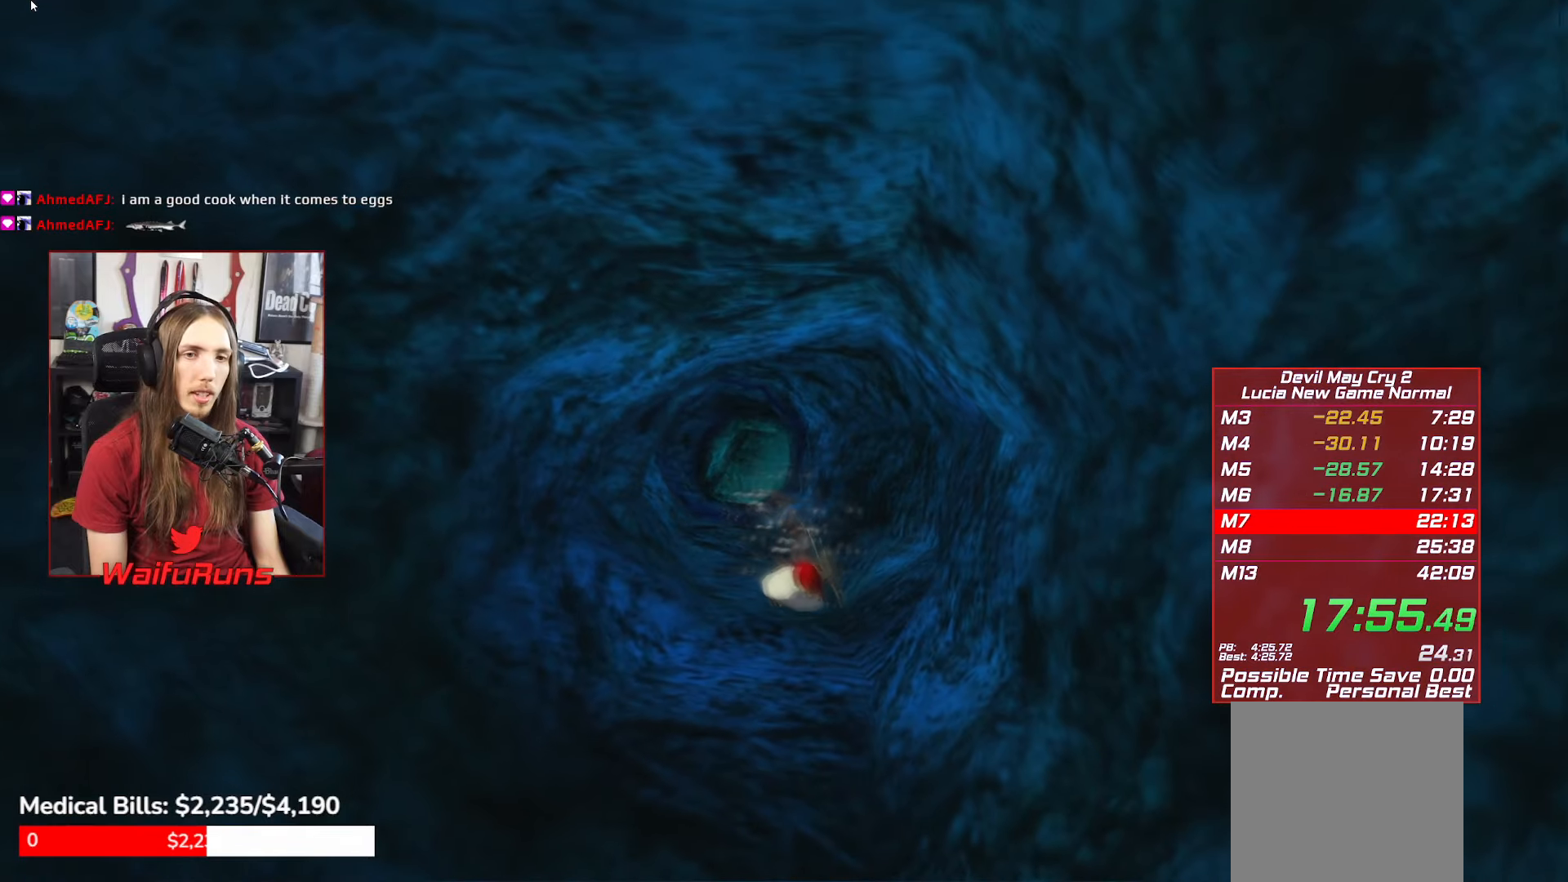
{"buttons": ["A"], "left_stick": "down", "right_stick": "center", "events": [[17, "A", "up"], [100, "A", "down"], [217, "A", "up"], [283, "A", "down"], [383, "A", "up"], [483, "A", "down"]]}